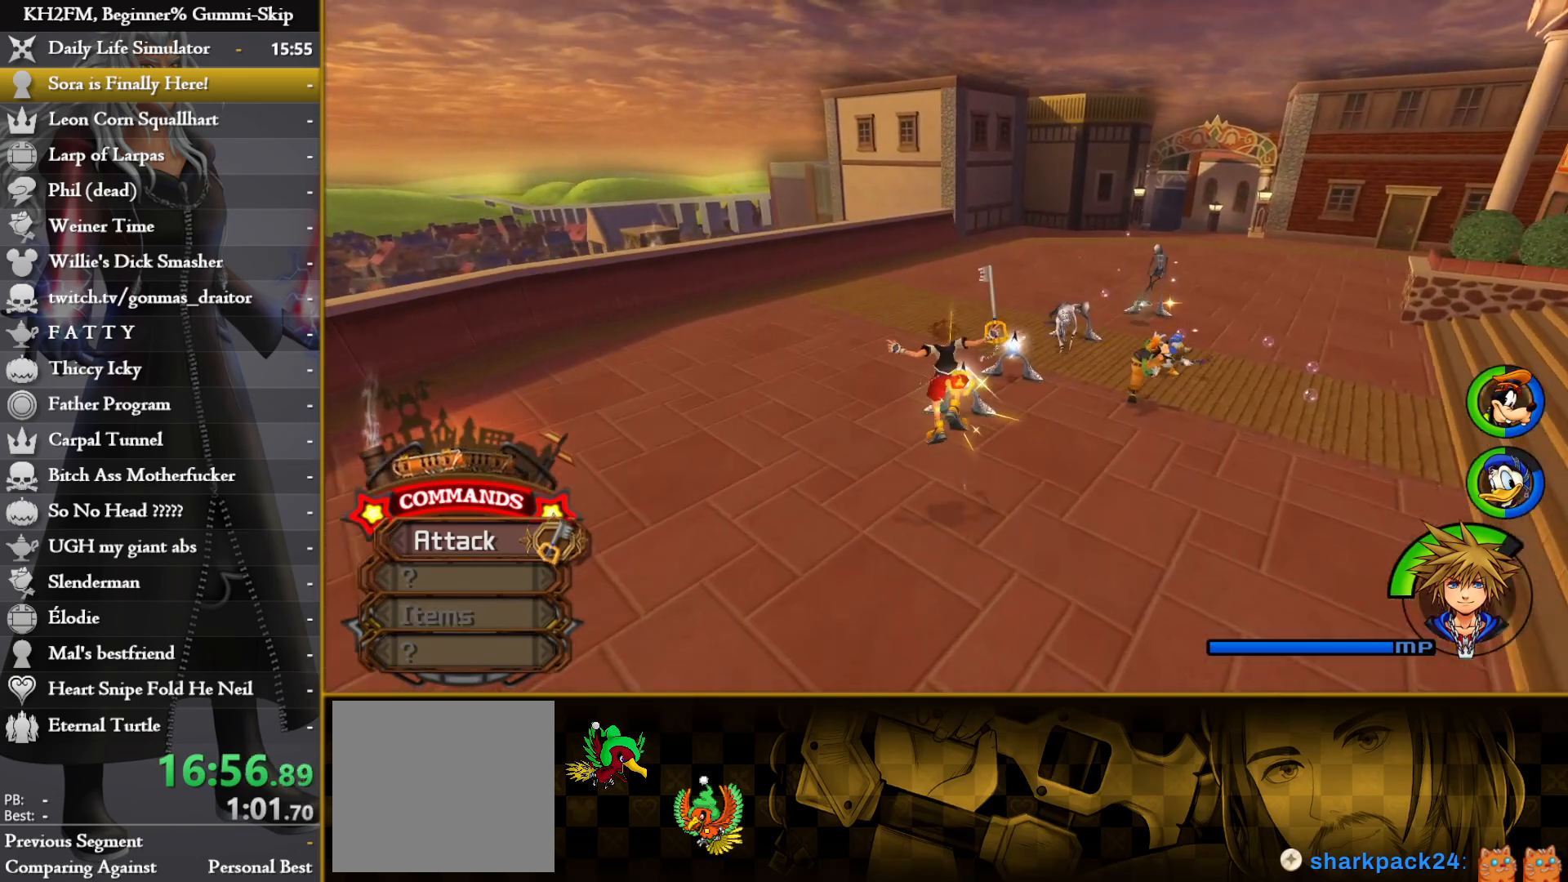
Gameplay with a controller (PlayStation layout); each line is a JSON object with the inputs held at the frame after it. "events" lists button and stick changes between this image and that frame as [ms after this image, input, new state], when the widget could be followed in between.
{"buttons": ["CROSS"], "left_stick": "up", "right_stick": "center", "events": [[133, "CROSS", "down"], [233, "CROSS", "up"], [300, "CROSS", "down"], [367, "CROSS", "up"], [433, "CROSS", "down"]]}
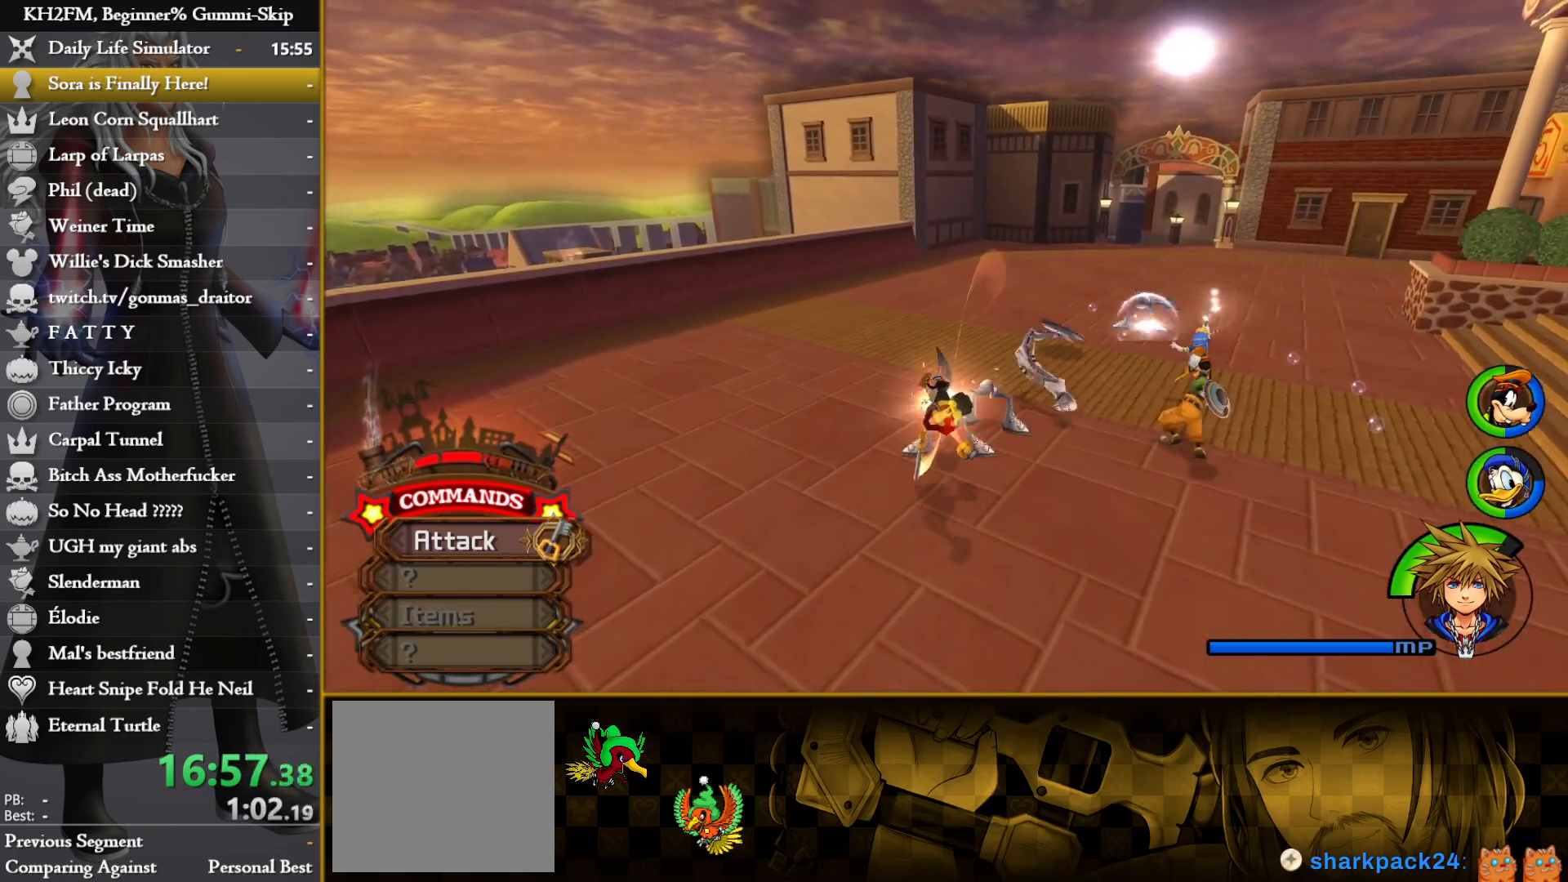
{"buttons": [], "left_stick": "right", "right_stick": "center", "events": [[17, "CROSS", "up"], [67, "CROSS", "down"], [150, "CROSS", "up"], [200, "CROSS", "down"], [300, "CROSS", "up"], [317, "right_stick", "down-left"], [350, "left_stick", "up-right"], [500, "left_stick", "right"], [500, "right_stick", "center"]]}
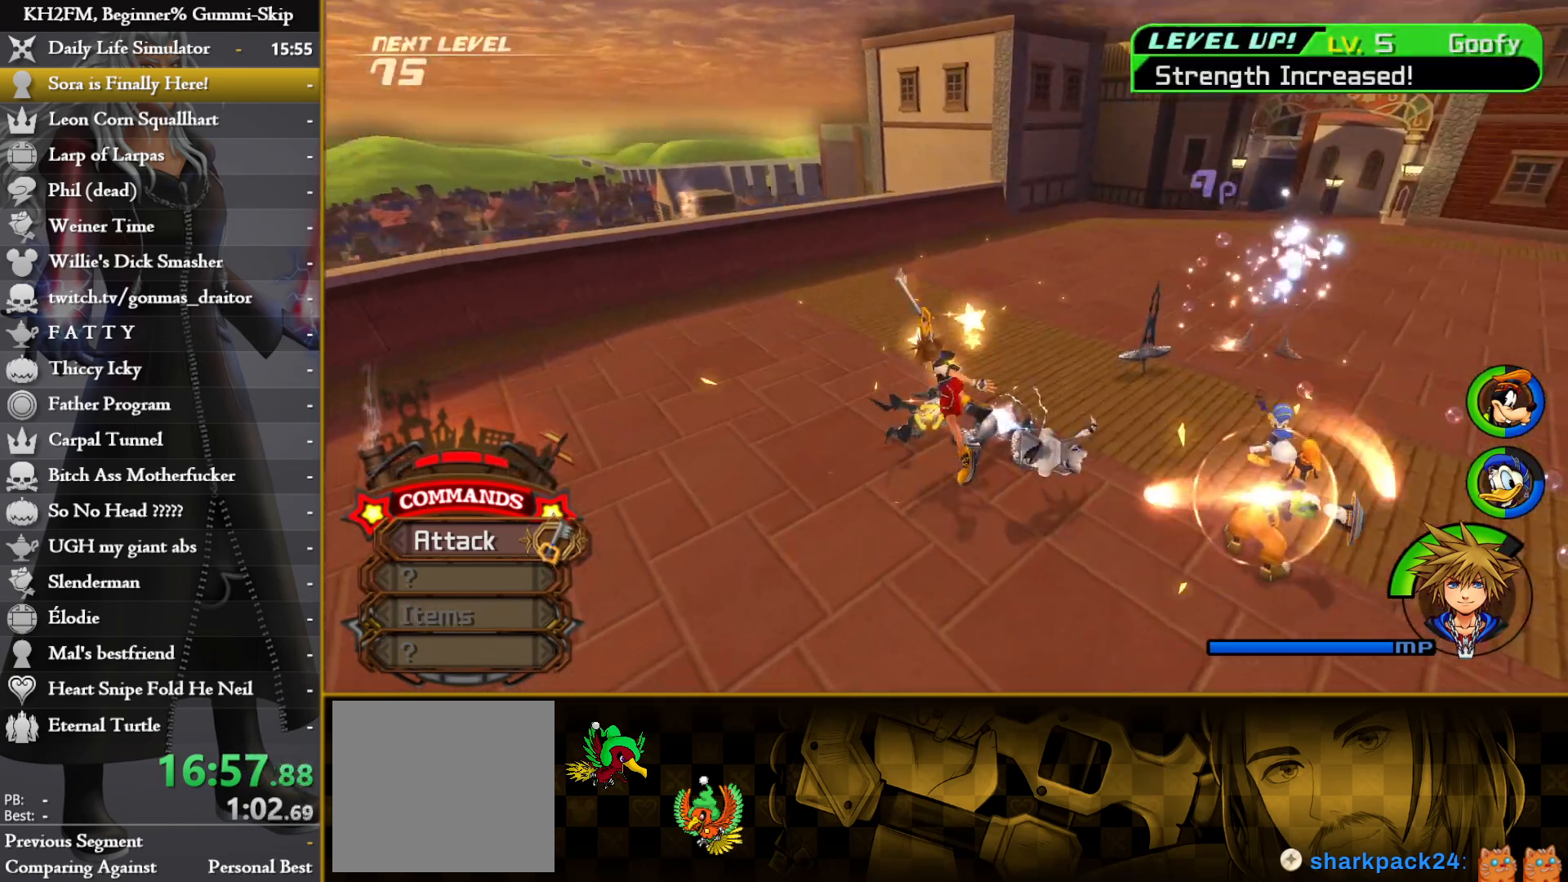
{"buttons": ["CROSS"], "left_stick": "center", "right_stick": "center", "events": [[167, "CIRCLE", "down"], [233, "CIRCLE", "up"], [317, "CROSS", "down"], [333, "left_stick", "up-right"], [383, "CROSS", "up"], [433, "left_stick", "center"], [450, "CROSS", "down"]]}
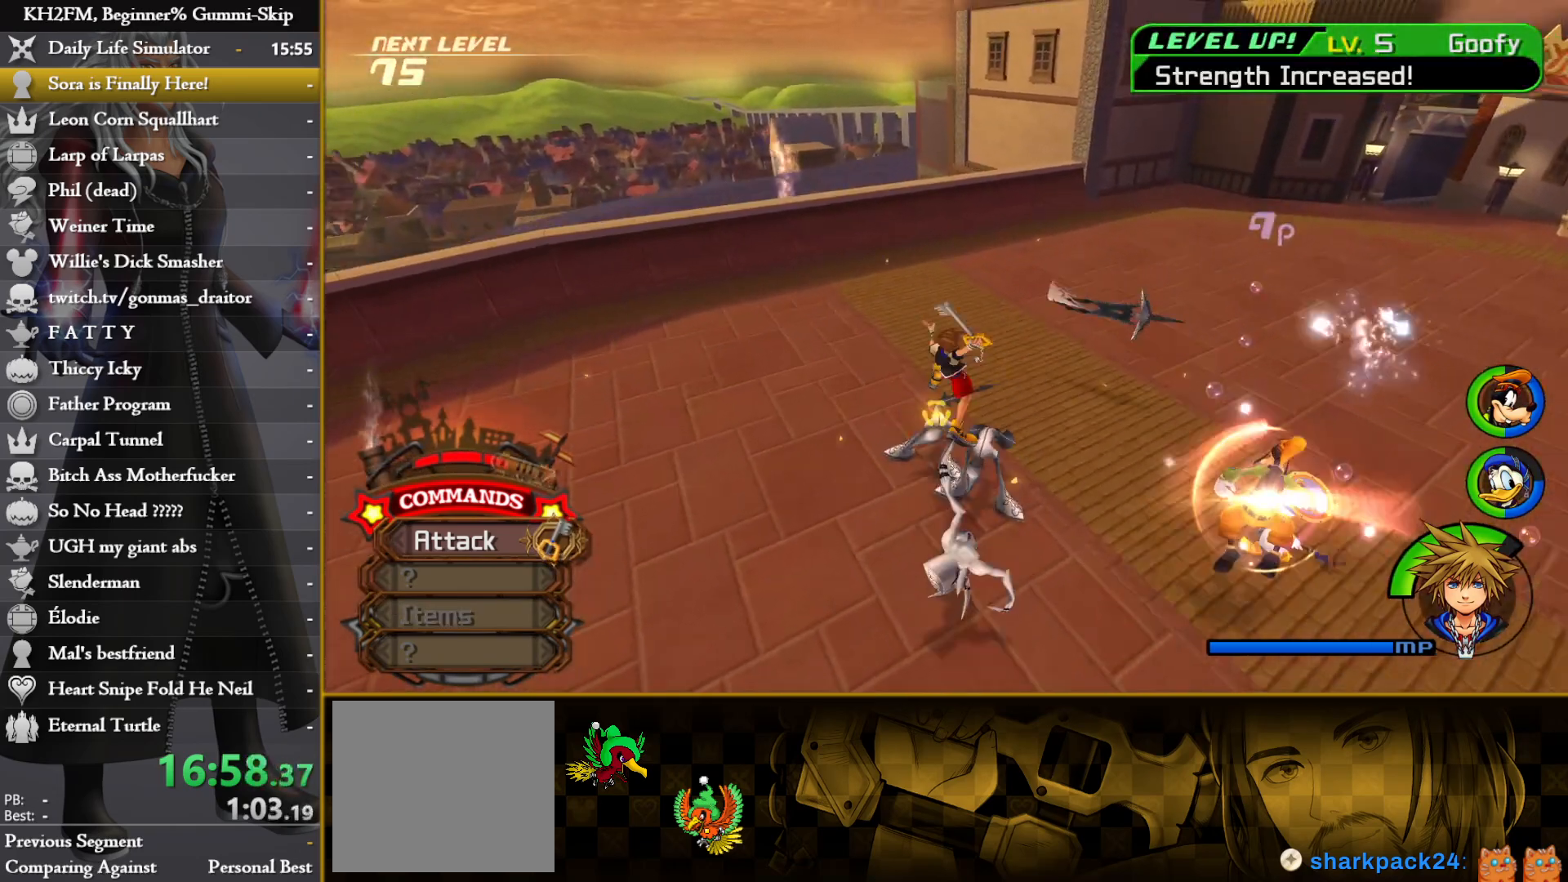
{"buttons": [], "left_stick": "center", "right_stick": "center", "events": [[17, "CROSS", "up"], [100, "CROSS", "down"], [167, "CROSS", "up"], [250, "CROSS", "down"], [317, "CROSS", "up"], [383, "CROSS", "down"], [467, "CROSS", "up"]]}
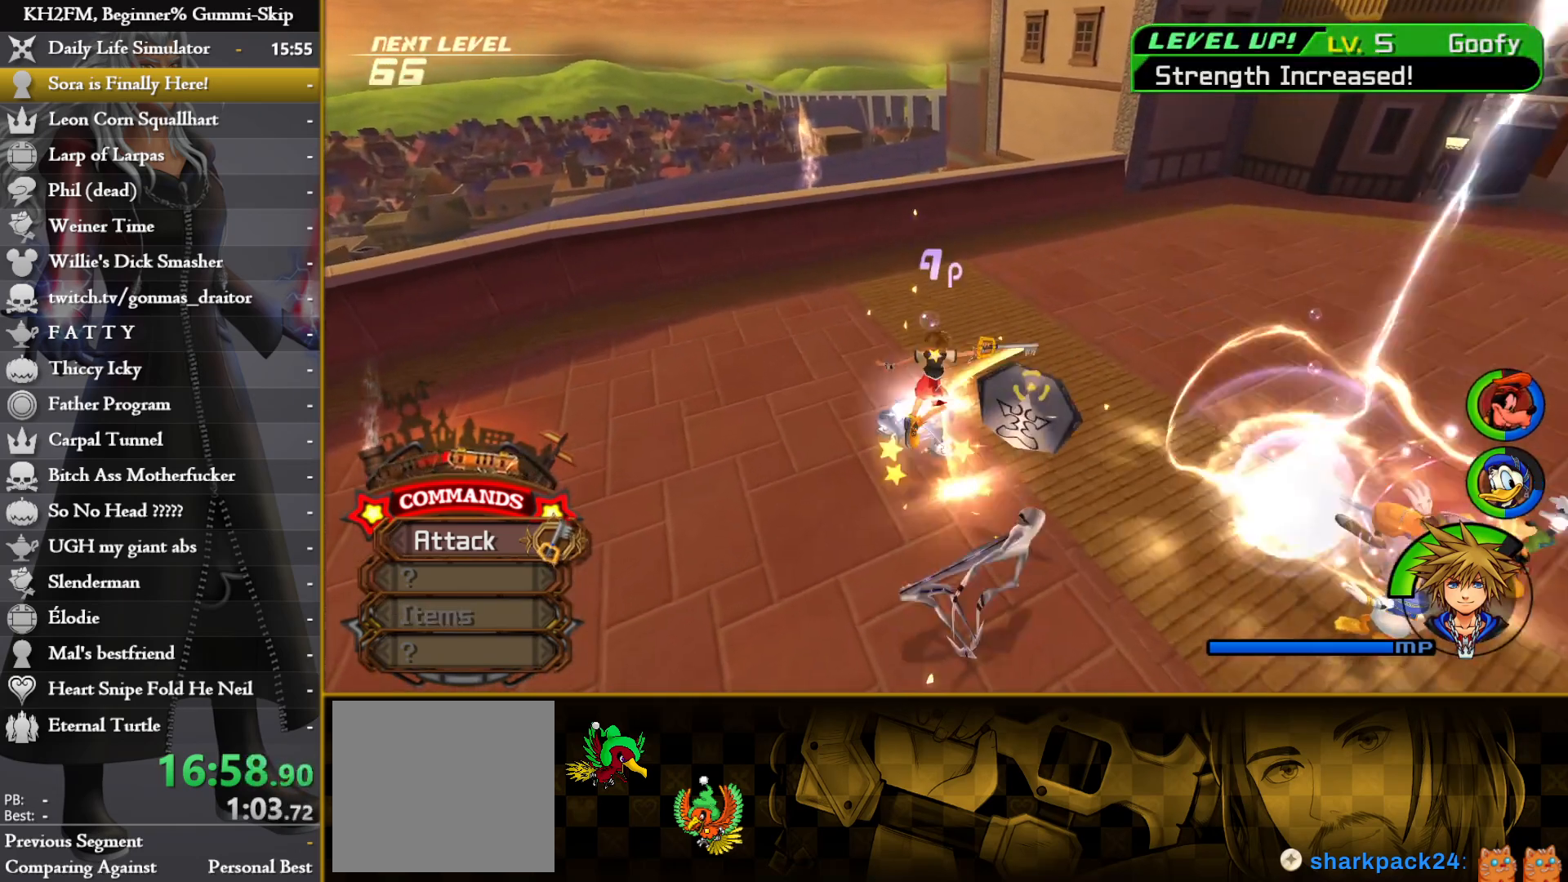
{"buttons": [], "left_stick": "right", "right_stick": "center", "events": [[83, "right_stick", "down-right"], [183, "left_stick", "right"], [317, "right_stick", "center"], [350, "CIRCLE", "down"], [450, "CIRCLE", "up"]]}
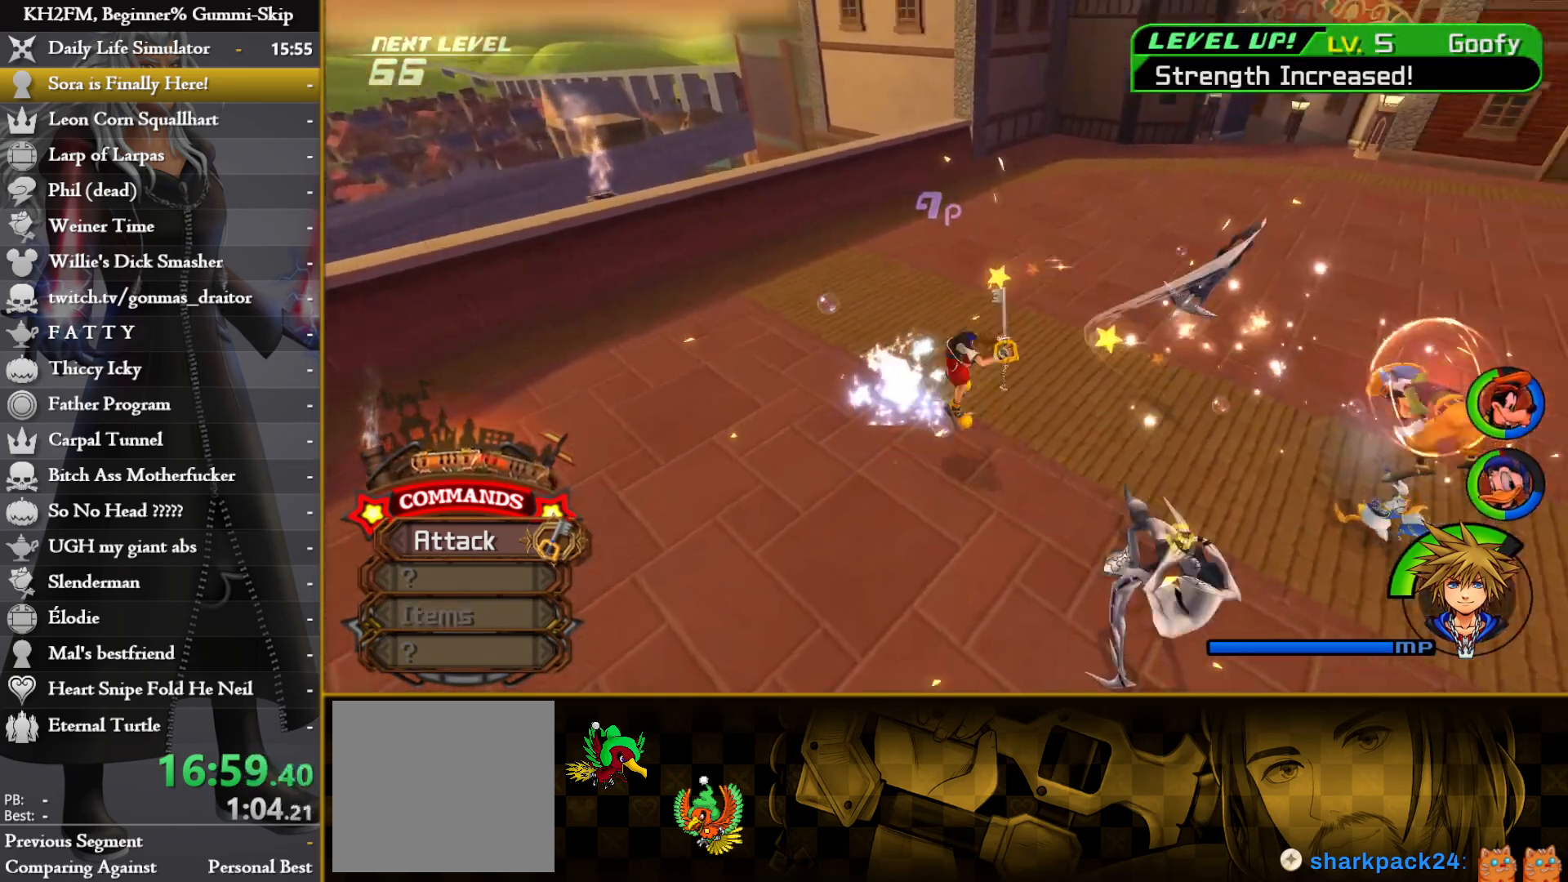
{"buttons": ["CROSS"], "left_stick": "down-right", "right_stick": "center", "events": [[33, "CROSS", "down"], [67, "CROSS", "up"], [83, "left_stick", "down-right"], [317, "CROSS", "down"], [417, "CROSS", "up"], [483, "CROSS", "down"]]}
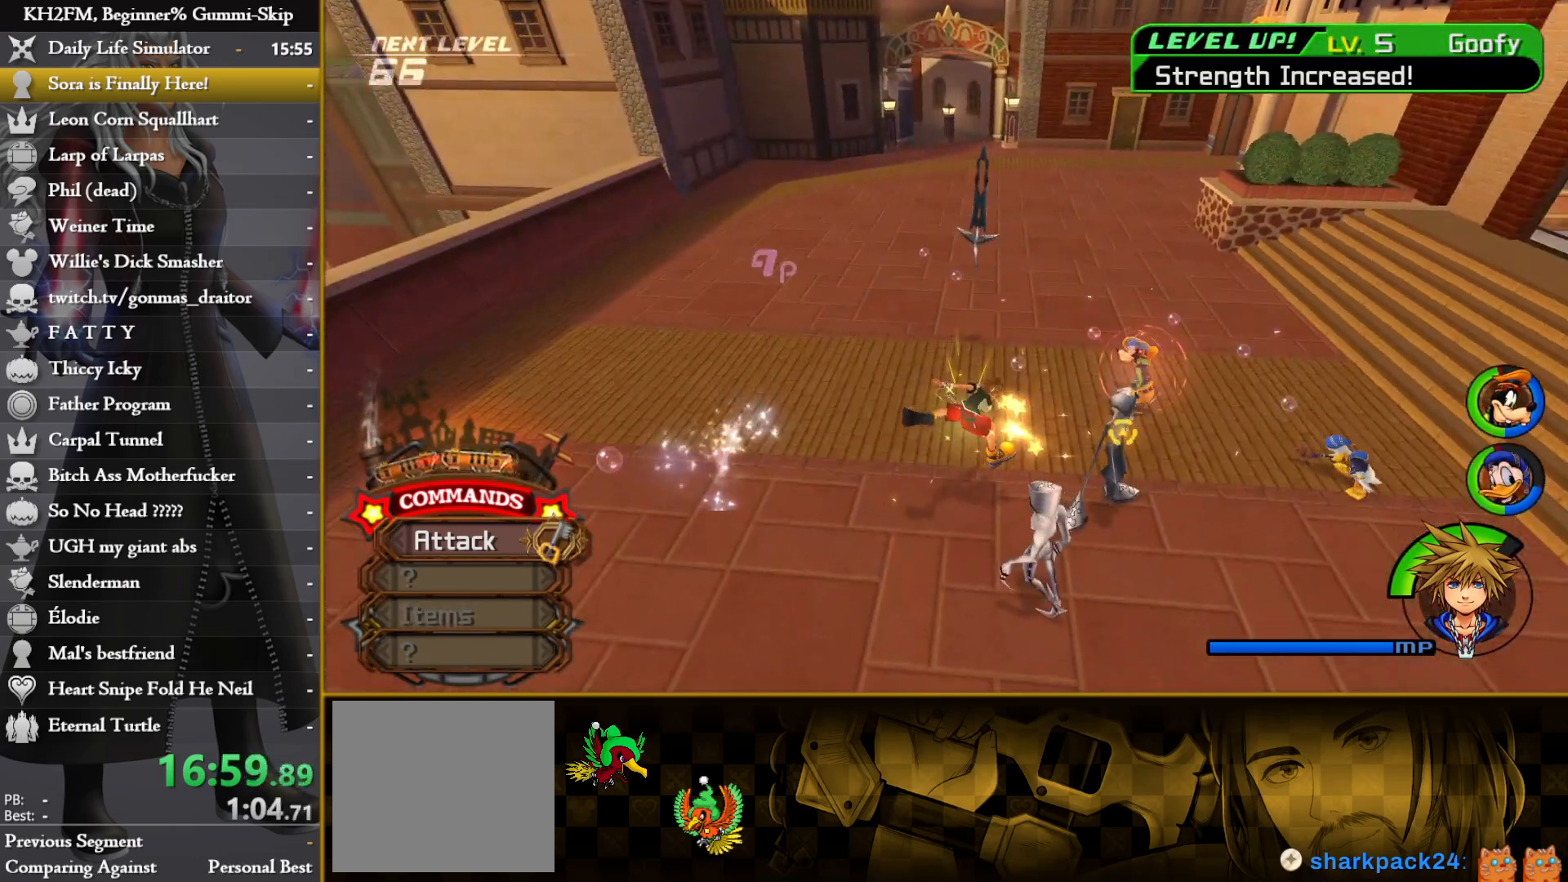
{"buttons": [], "left_stick": "up-left", "right_stick": "center", "events": [[17, "left_stick", "center"], [50, "CROSS", "up"], [133, "CROSS", "down"], [217, "CROSS", "up"], [233, "left_stick", "up-left"], [317, "right_stick", "down-left"], [433, "right_stick", "center"]]}
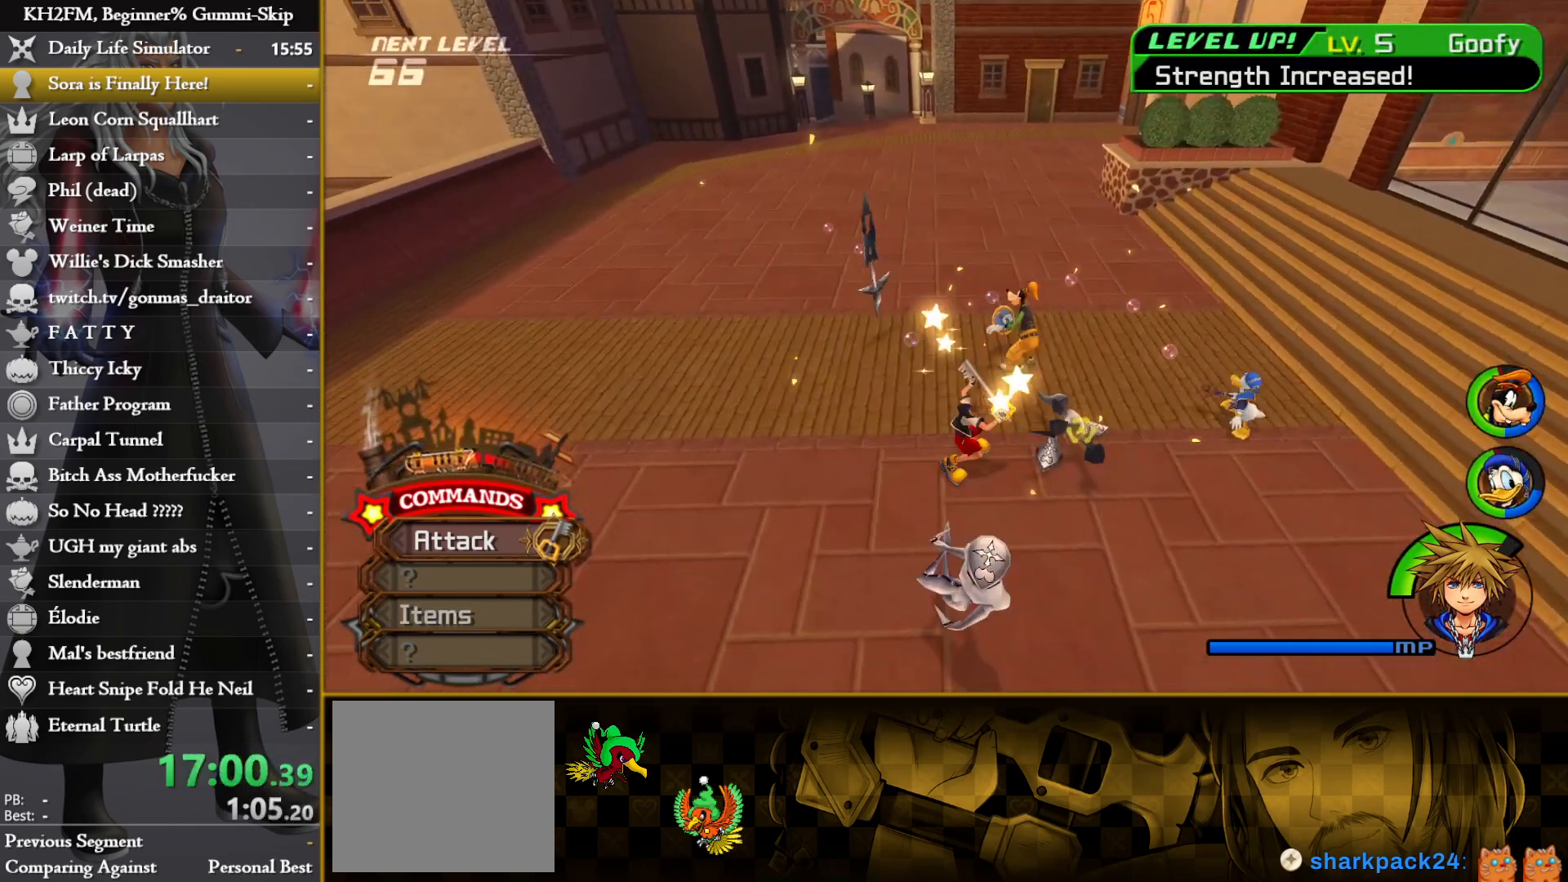
{"buttons": ["CROSS"], "left_stick": "left", "right_stick": "center", "events": [[67, "CIRCLE", "down"], [133, "CIRCLE", "up"], [150, "left_stick", "up-right"], [183, "CROSS", "down"], [233, "left_stick", "down-right"], [267, "CROSS", "up"], [317, "CROSS", "down"], [333, "left_stick", "left"], [400, "CROSS", "up"], [467, "CROSS", "down"]]}
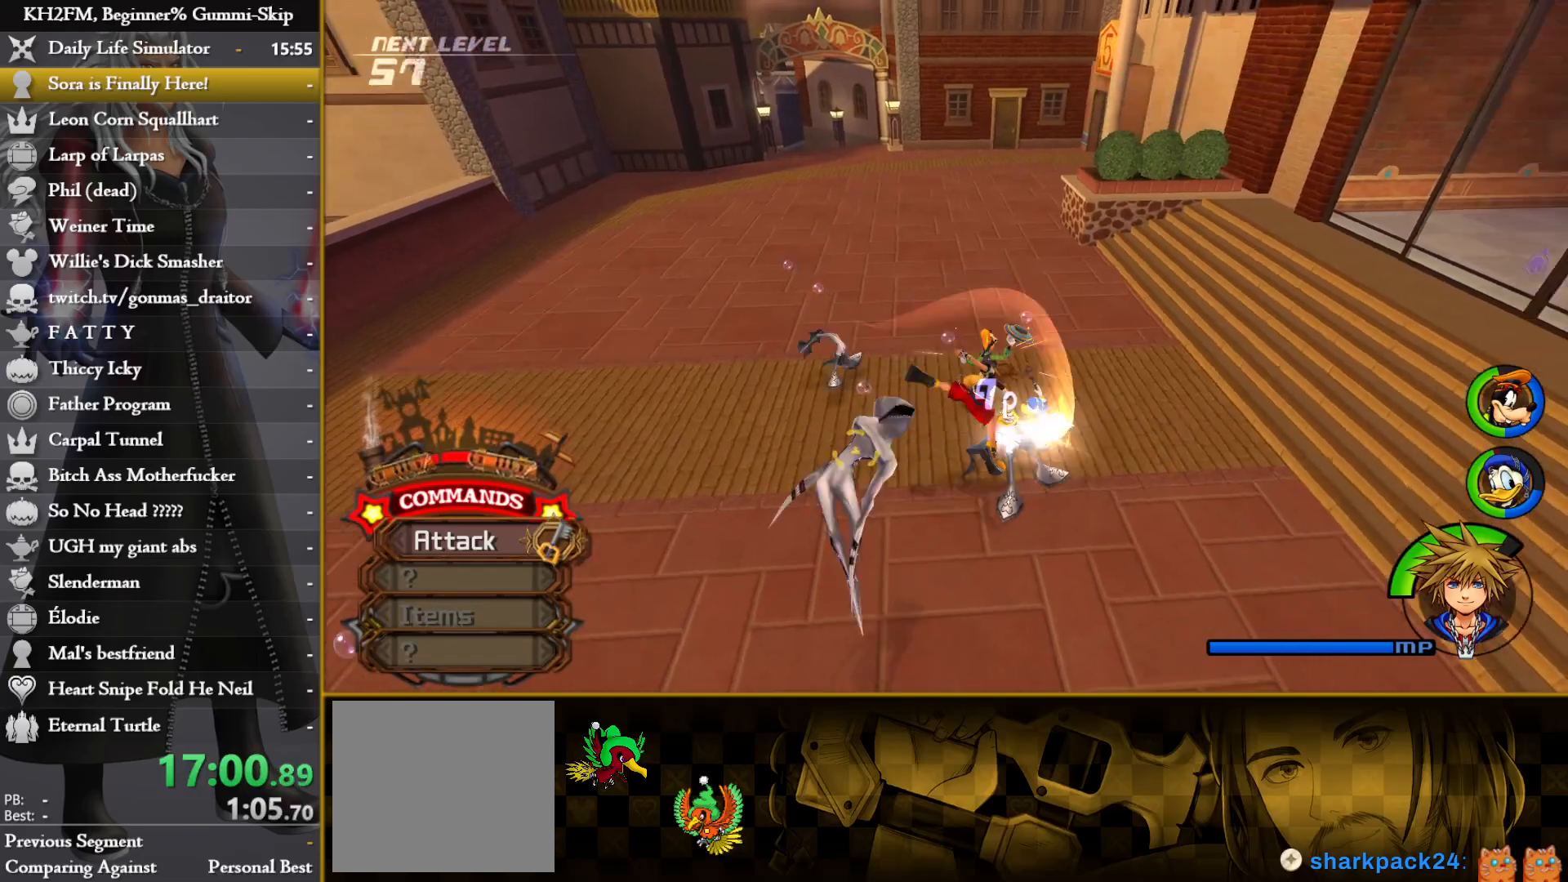
{"buttons": [], "left_stick": "down-left", "right_stick": "down-left", "events": [[50, "CROSS", "up"], [100, "CROSS", "down"], [200, "CROSS", "up"], [217, "right_stick", "down-left"], [350, "left_stick", "down-left"]]}
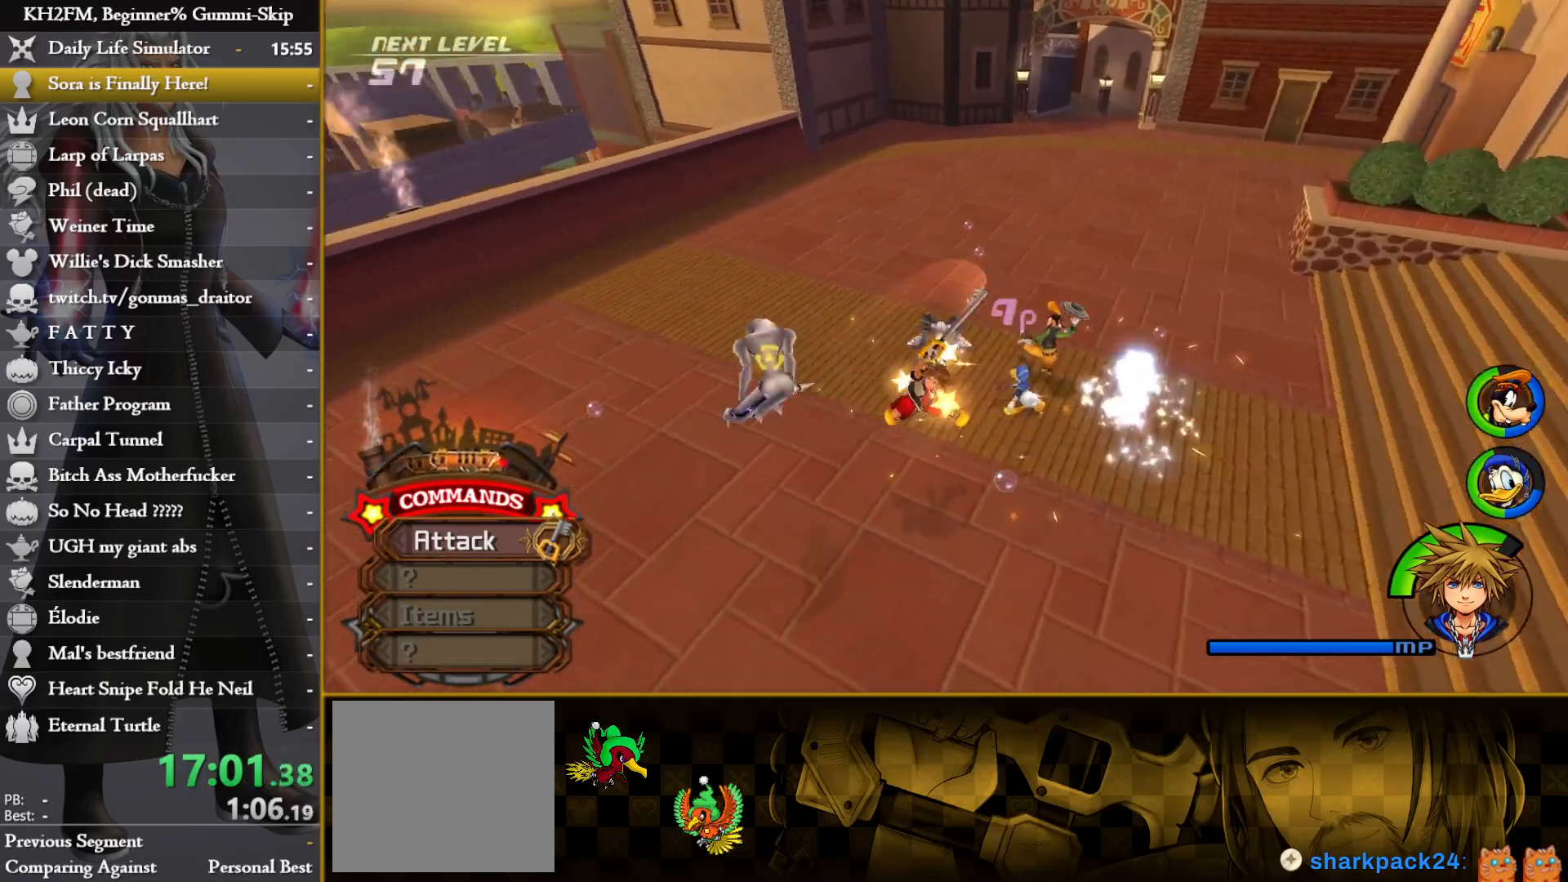
{"buttons": ["CROSS"], "left_stick": "left", "right_stick": "center", "events": [[183, "left_stick", "left"], [183, "right_stick", "center"], [317, "CIRCLE", "down"], [383, "CIRCLE", "up"], [467, "CROSS", "down"]]}
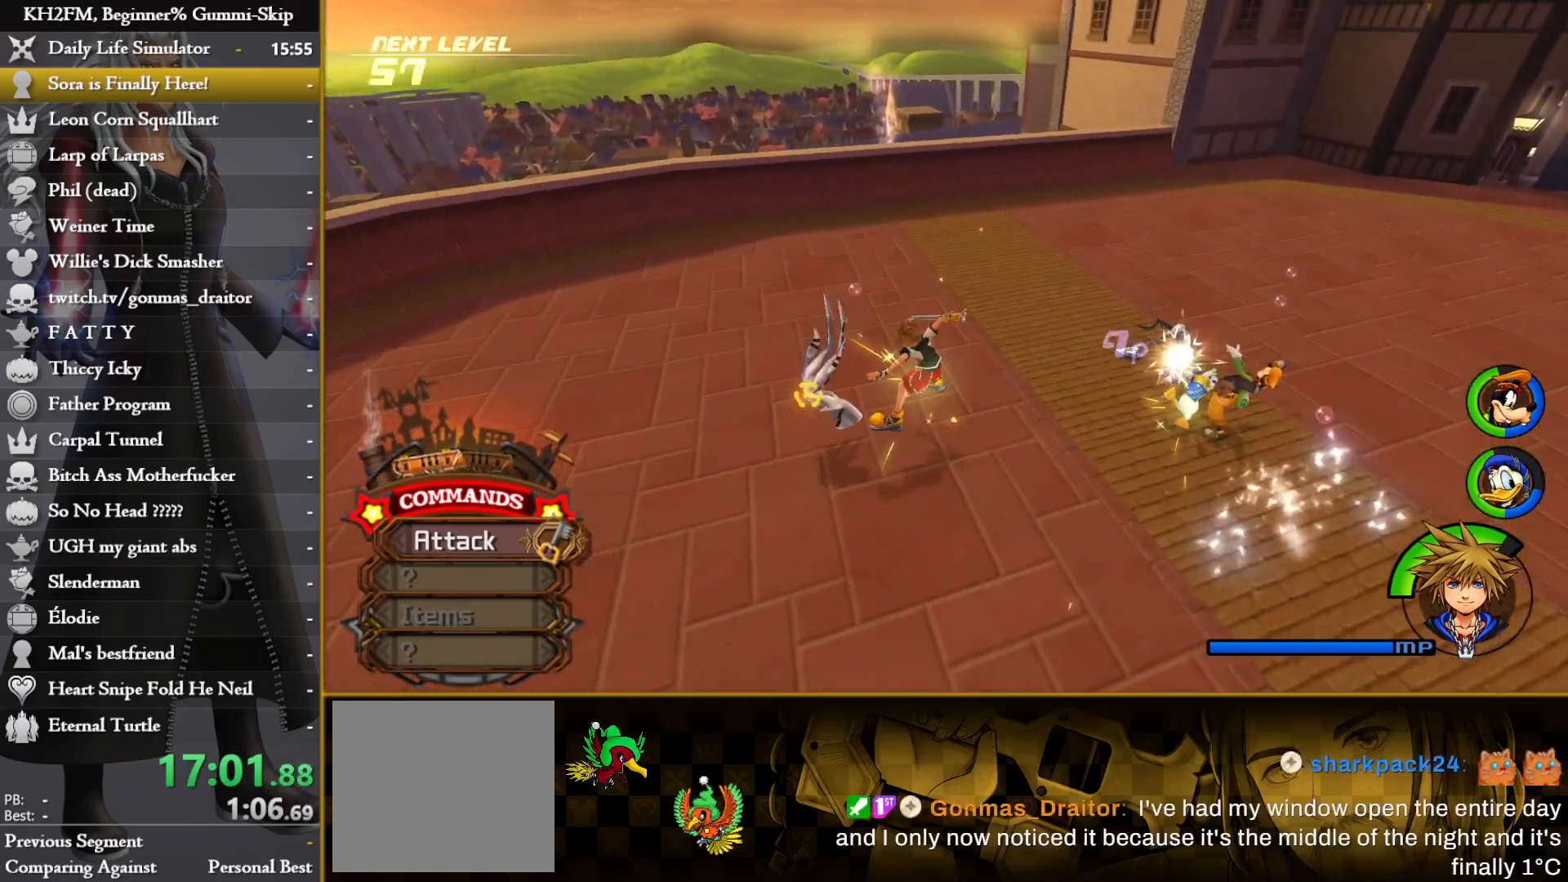
{"buttons": [], "left_stick": "center", "right_stick": "center", "events": [[33, "CROSS", "up"], [83, "CROSS", "down"], [167, "CROSS", "up"], [233, "CROSS", "down"], [317, "CROSS", "up"], [383, "CROSS", "down"], [383, "left_stick", "up"], [433, "left_stick", "center"], [450, "CROSS", "up"]]}
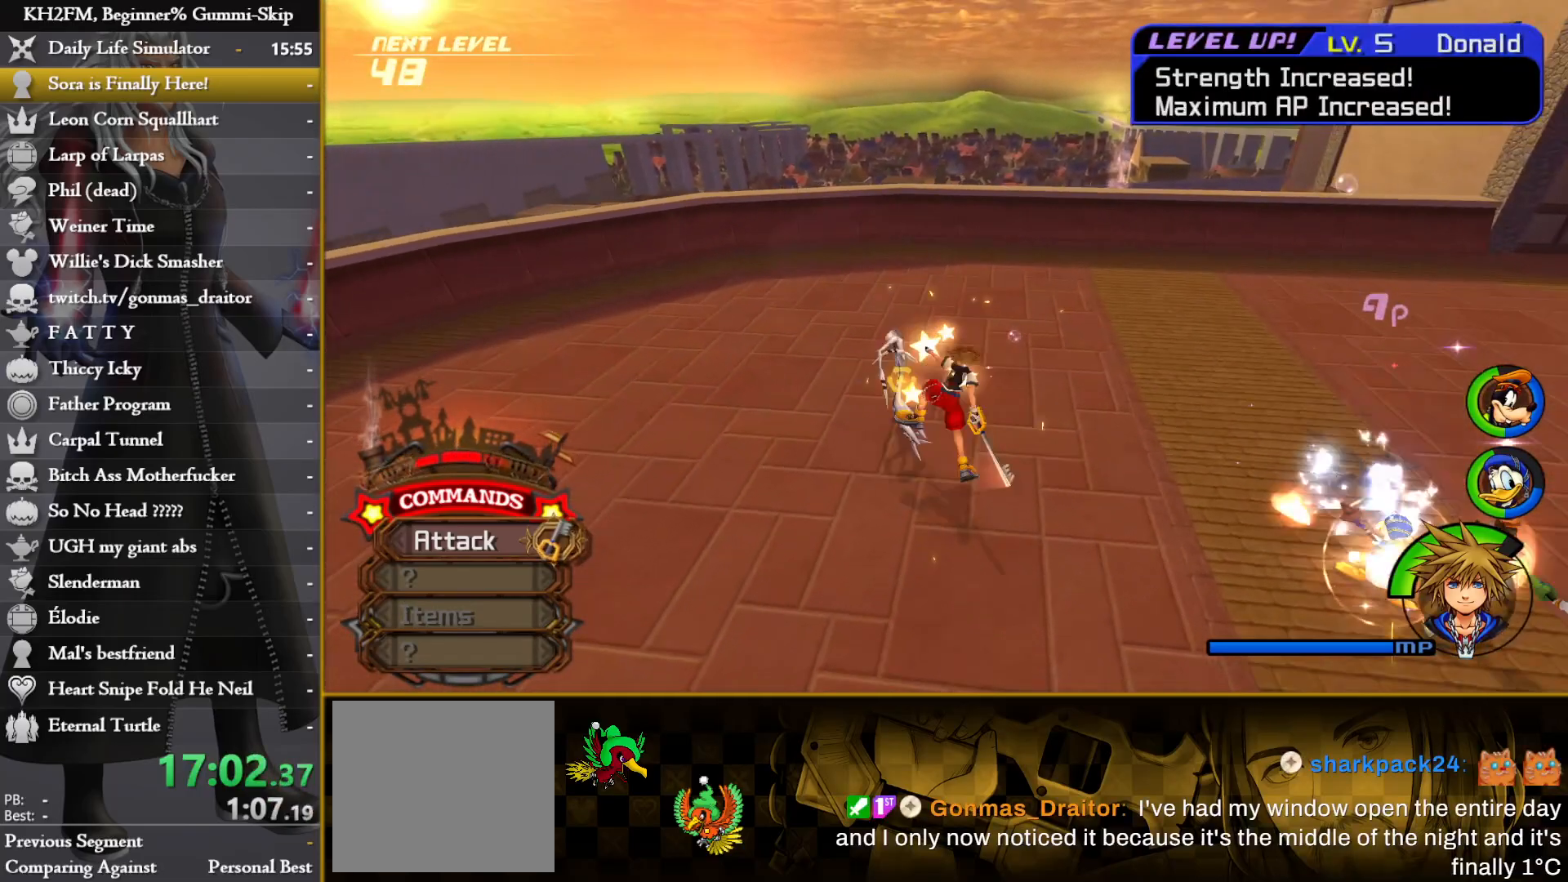
{"buttons": [], "left_stick": "right", "right_stick": "center", "events": [[17, "CROSS", "down"], [17, "left_stick", "right"], [100, "CROSS", "up"], [183, "CROSS", "down"], [267, "CROSS", "up"], [333, "CROSS", "down"], [400, "CROSS", "up"], [483, "CROSS", "down"], [500, "CROSS", "up"]]}
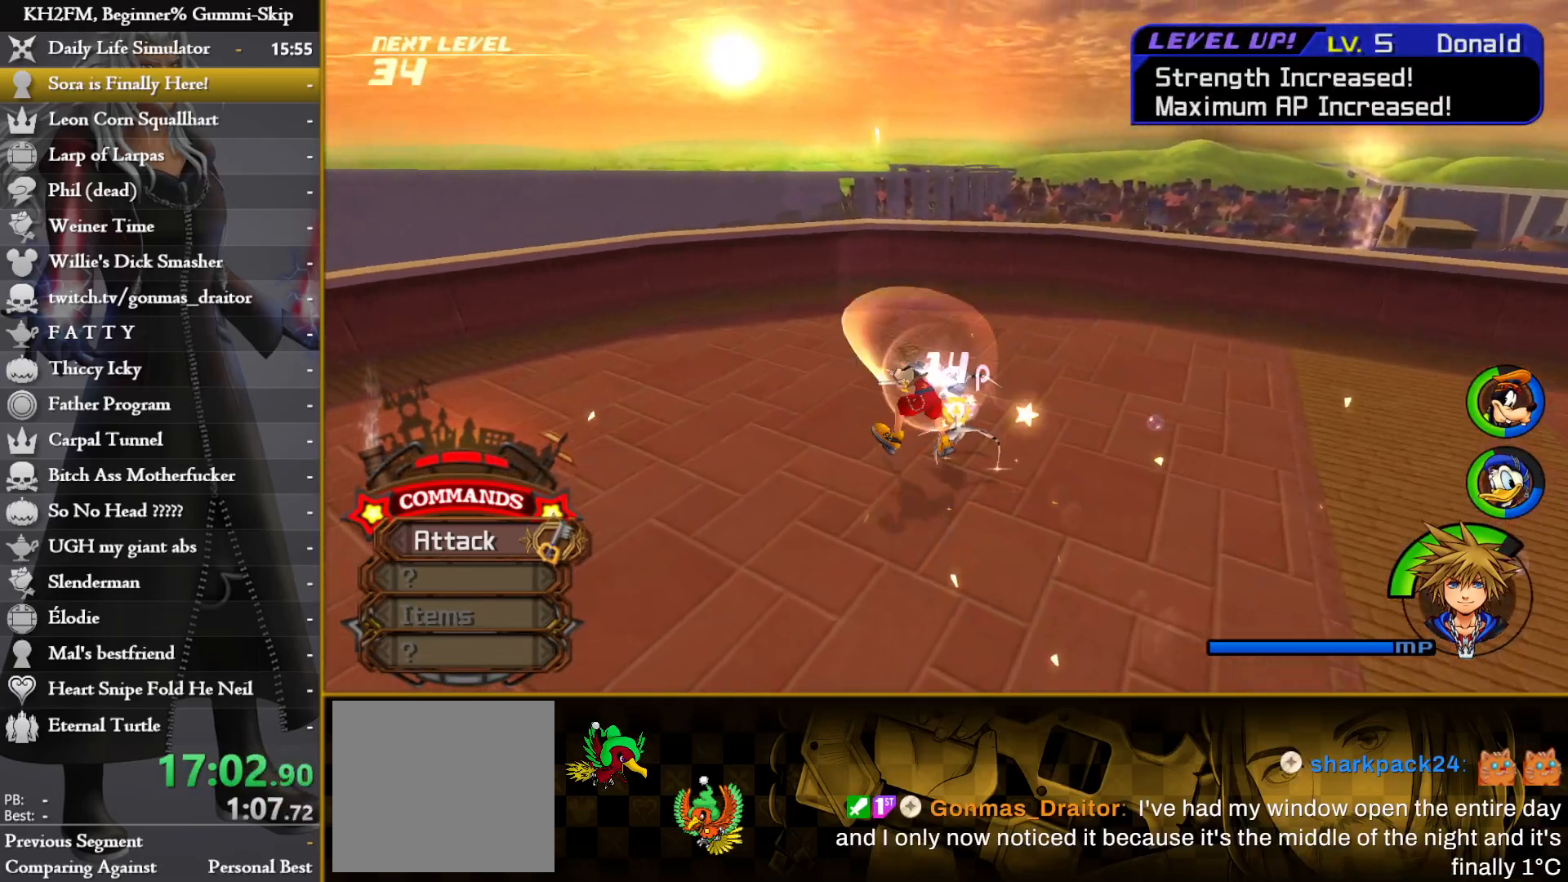
{"buttons": [], "left_stick": "right", "right_stick": "right", "events": [[117, "right_stick", "right"]]}
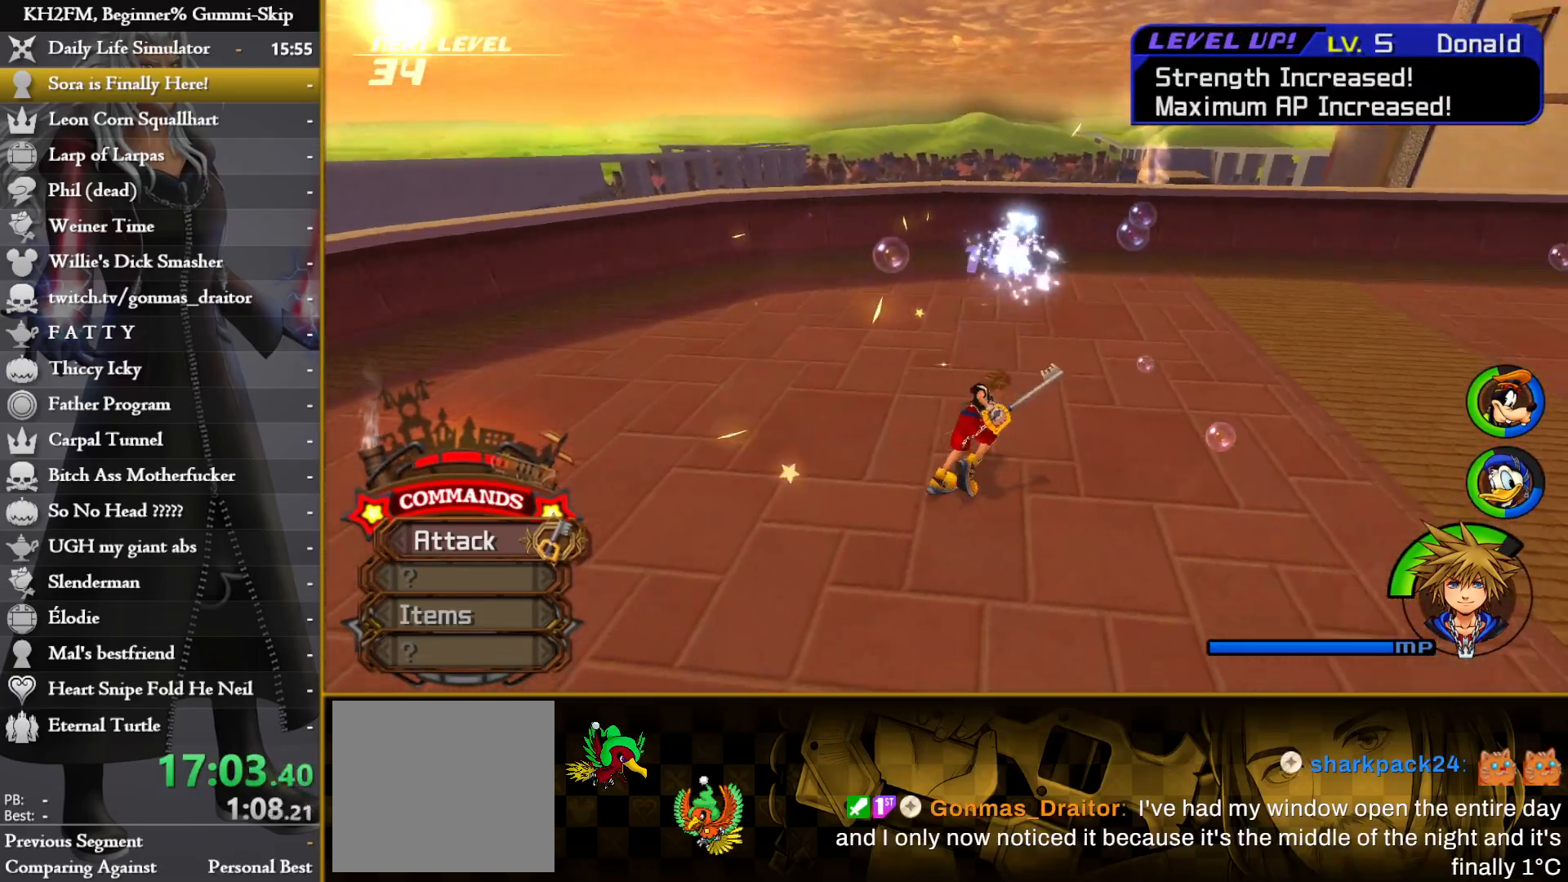
{"buttons": [], "left_stick": "up", "right_stick": "center", "events": [[100, "right_stick", "left"], [167, "CIRCLE", "down"], [217, "right_stick", "center"], [267, "CIRCLE", "up"], [500, "left_stick", "up"]]}
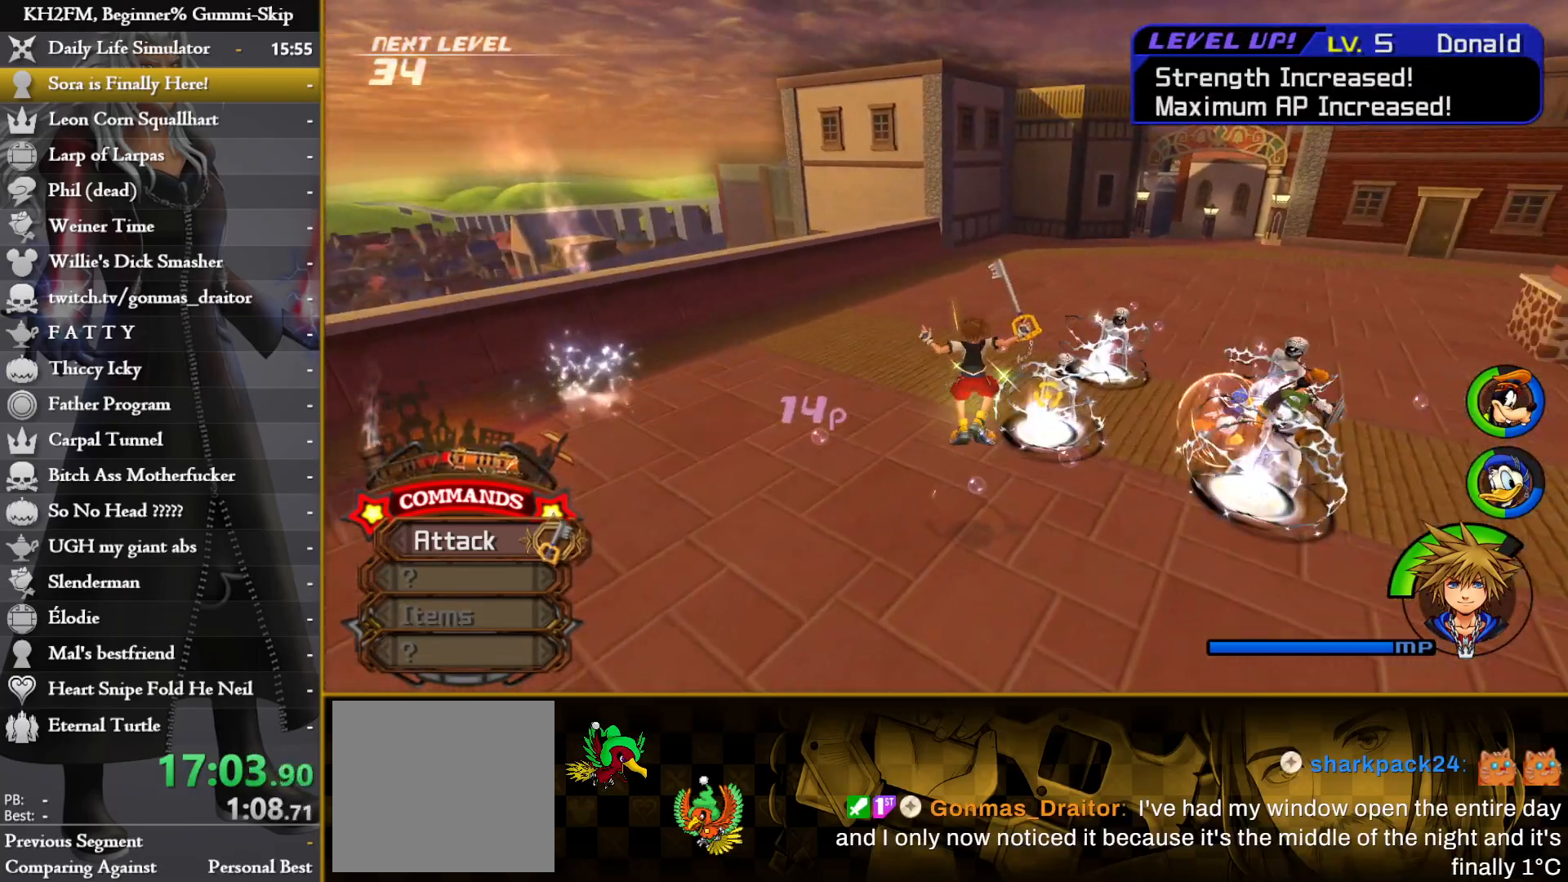
{"buttons": ["CROSS"], "left_stick": "up", "right_stick": "center", "events": [[217, "CROSS", "down"], [300, "CROSS", "up"], [367, "CROSS", "down"], [417, "CROSS", "up"], [483, "CROSS", "down"]]}
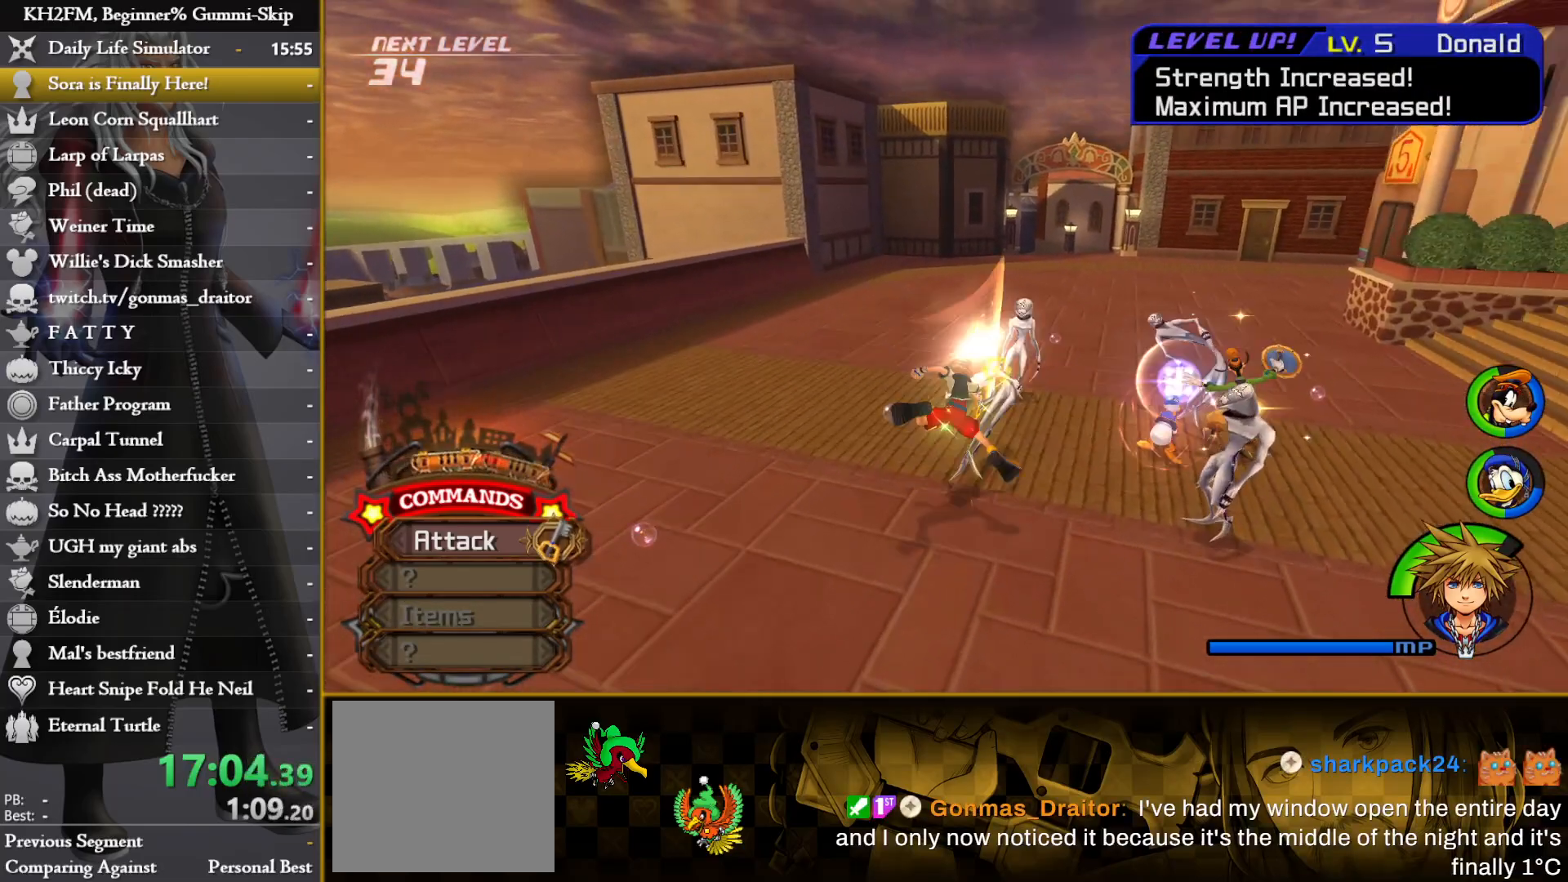
{"buttons": [], "left_stick": "left", "right_stick": "down", "events": [[50, "CROSS", "up"], [117, "CROSS", "down"], [183, "CROSS", "up"], [250, "CROSS", "down"], [333, "CROSS", "up"], [400, "right_stick", "down"], [433, "left_stick", "left"]]}
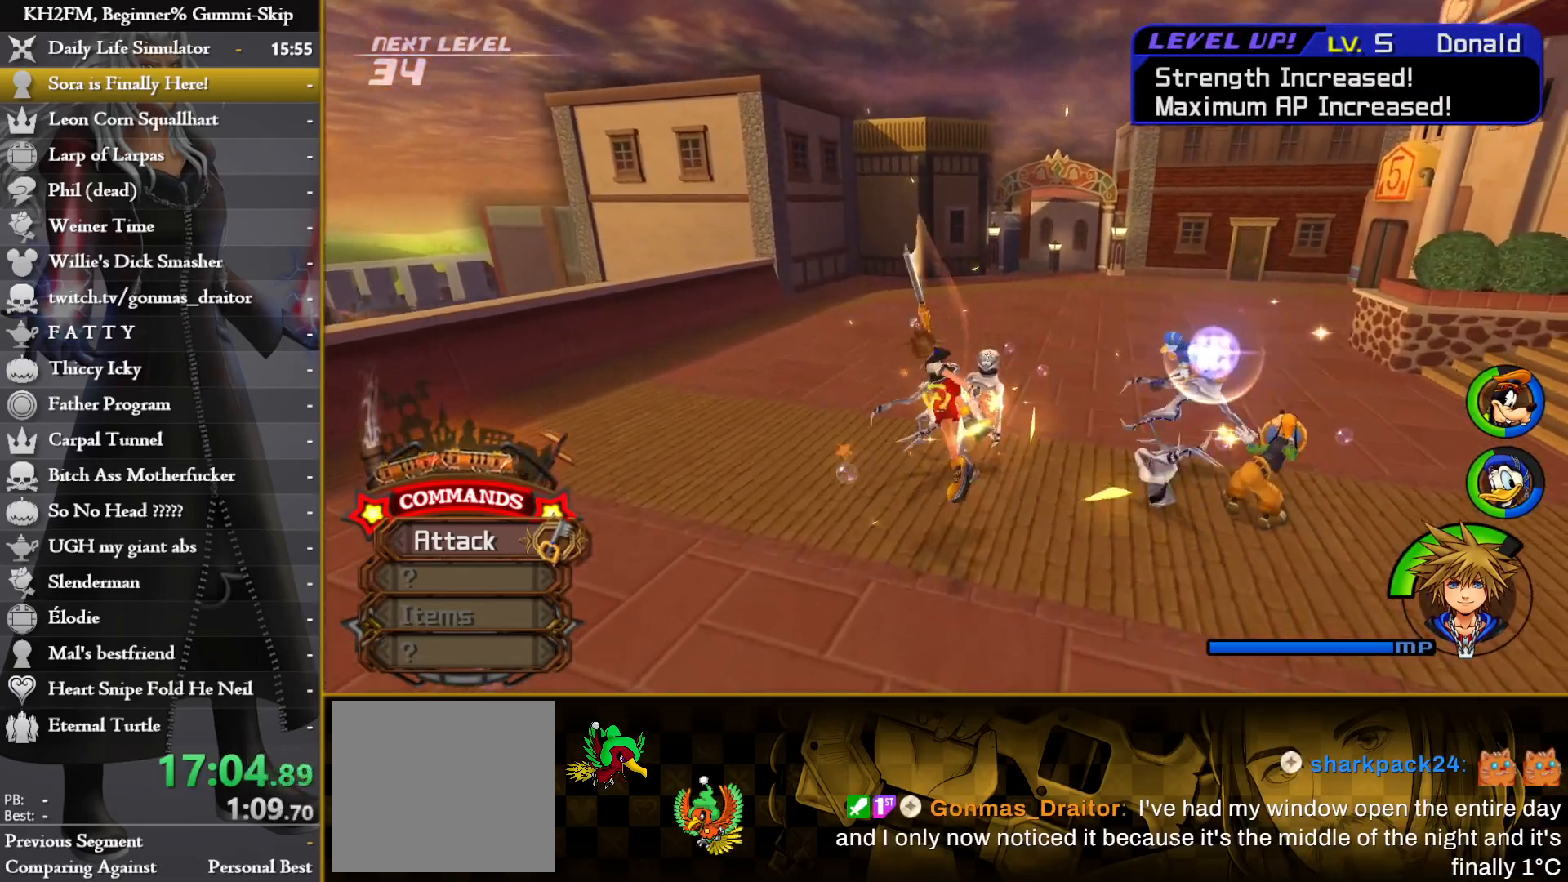
{"buttons": ["CROSS"], "left_stick": "up", "right_stick": "center", "events": [[100, "right_stick", "center"], [317, "CIRCLE", "down"], [350, "left_stick", "up"], [383, "CIRCLE", "up"], [450, "CROSS", "down"]]}
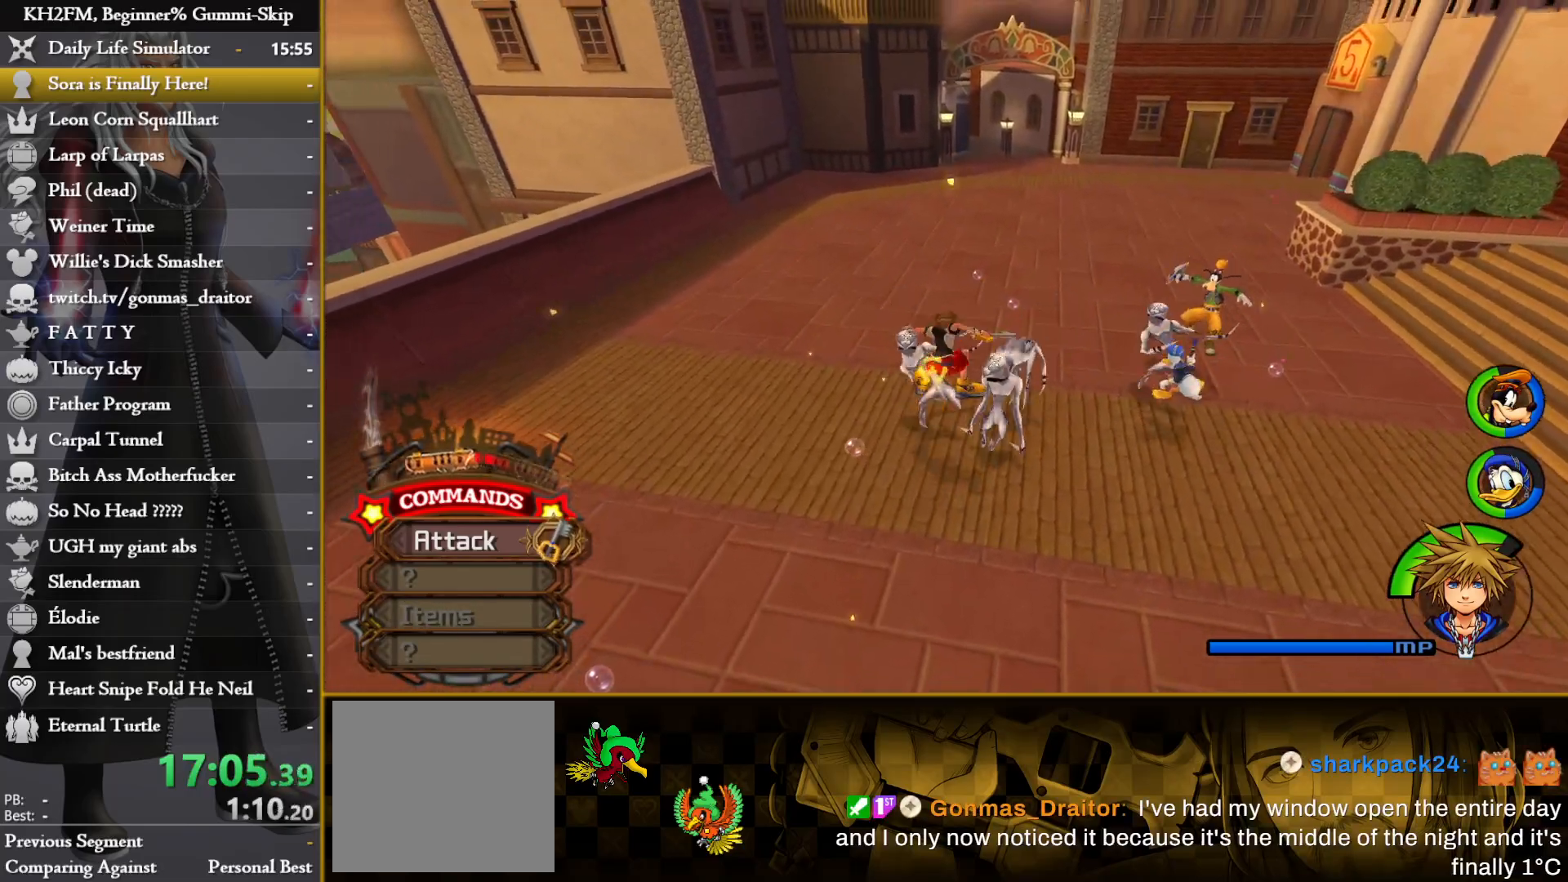
{"buttons": [], "left_stick": "right", "right_stick": "center", "events": [[17, "left_stick", "right"], [33, "CROSS", "up"], [83, "CROSS", "down"], [167, "CROSS", "up"], [233, "CROSS", "down"], [317, "CROSS", "up"], [400, "CROSS", "down"], [467, "CROSS", "up"]]}
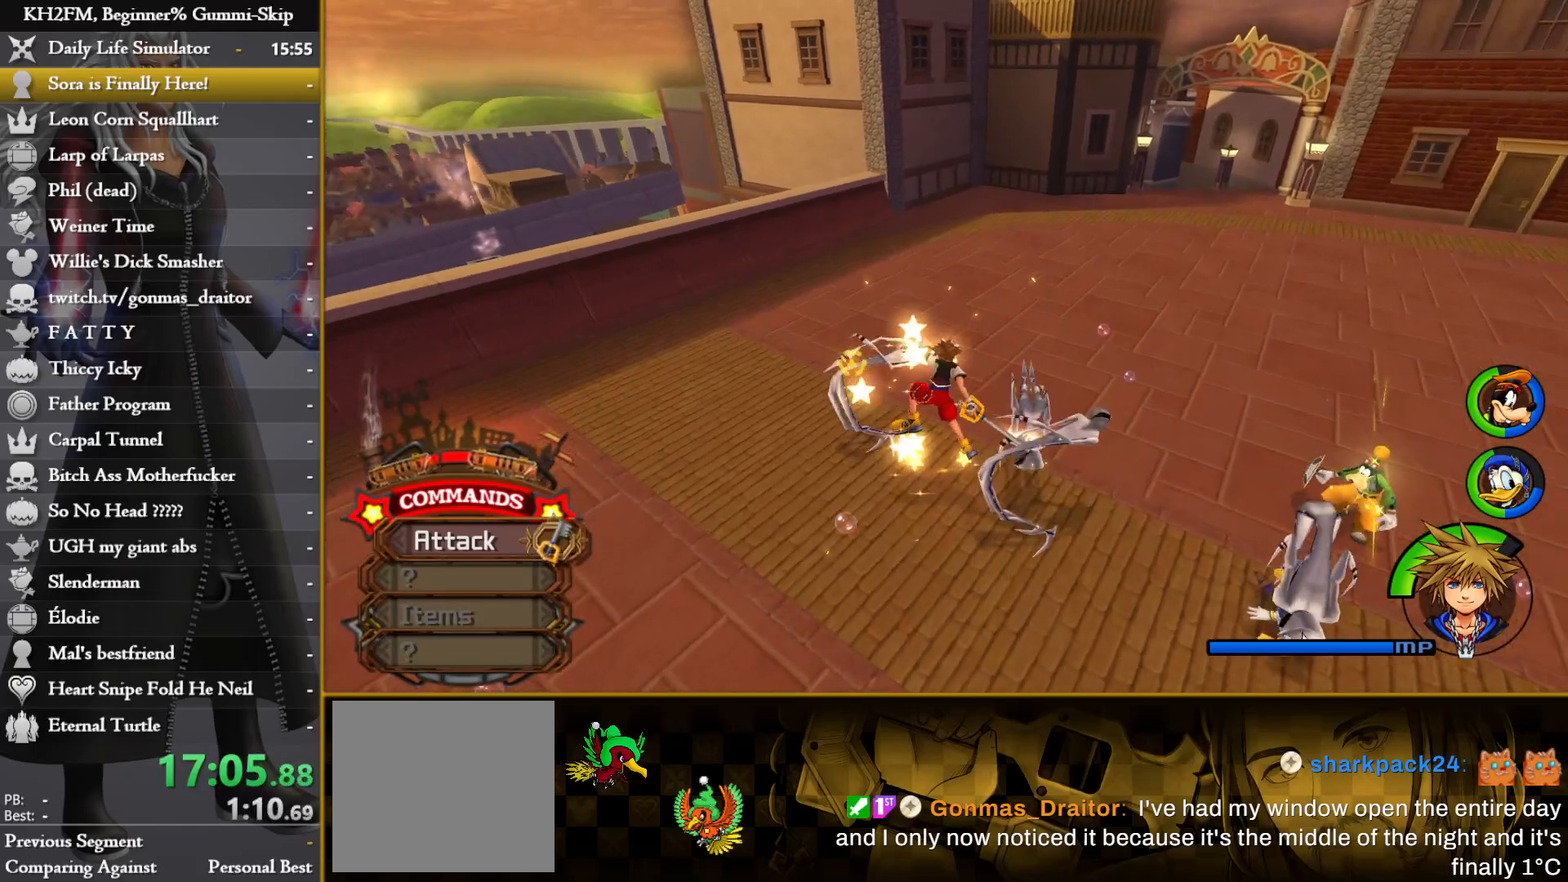
{"buttons": ["CIRCLE"], "left_stick": "up-right", "right_stick": "center", "events": [[67, "CROSS", "down"], [83, "CROSS", "up"], [133, "right_stick", "down-left"], [200, "right_stick", "down"], [350, "right_stick", "center"], [417, "left_stick", "up-right"], [467, "CIRCLE", "down"]]}
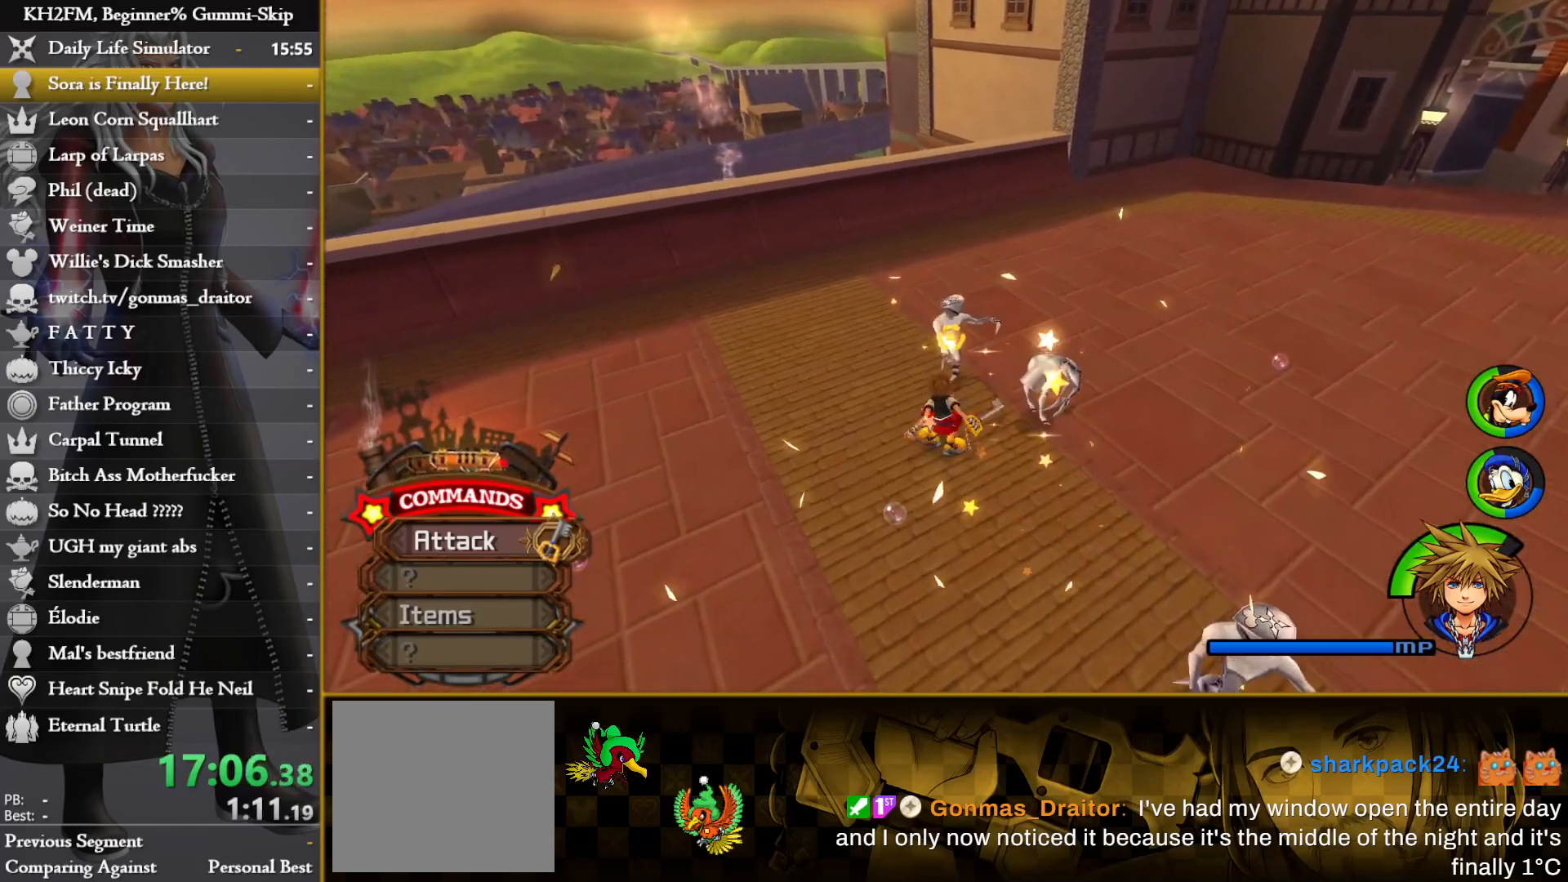
{"buttons": [], "left_stick": "right", "right_stick": "center", "events": [[33, "CIRCLE", "up"], [83, "left_stick", "right"], [117, "CROSS", "down"], [183, "CROSS", "up"], [267, "CROSS", "down"], [333, "CROSS", "up"], [417, "CROSS", "down"], [500, "CROSS", "up"]]}
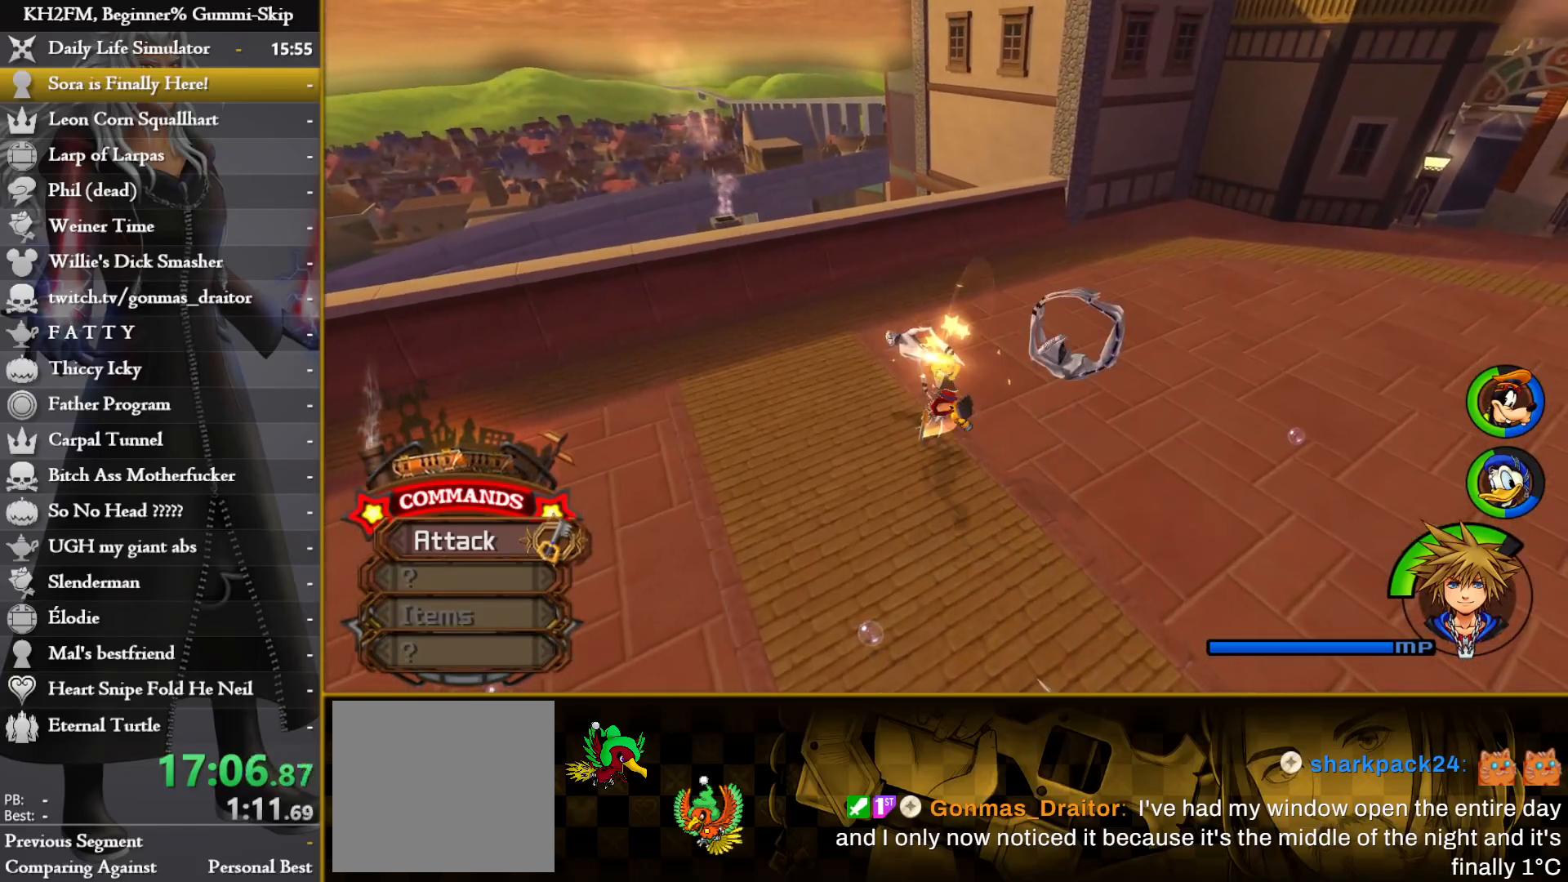
{"buttons": [], "left_stick": "up-left", "right_stick": "down-right", "events": [[67, "CROSS", "down"], [167, "CROSS", "up"], [167, "left_stick", "up-left"], [317, "right_stick", "down-right"]]}
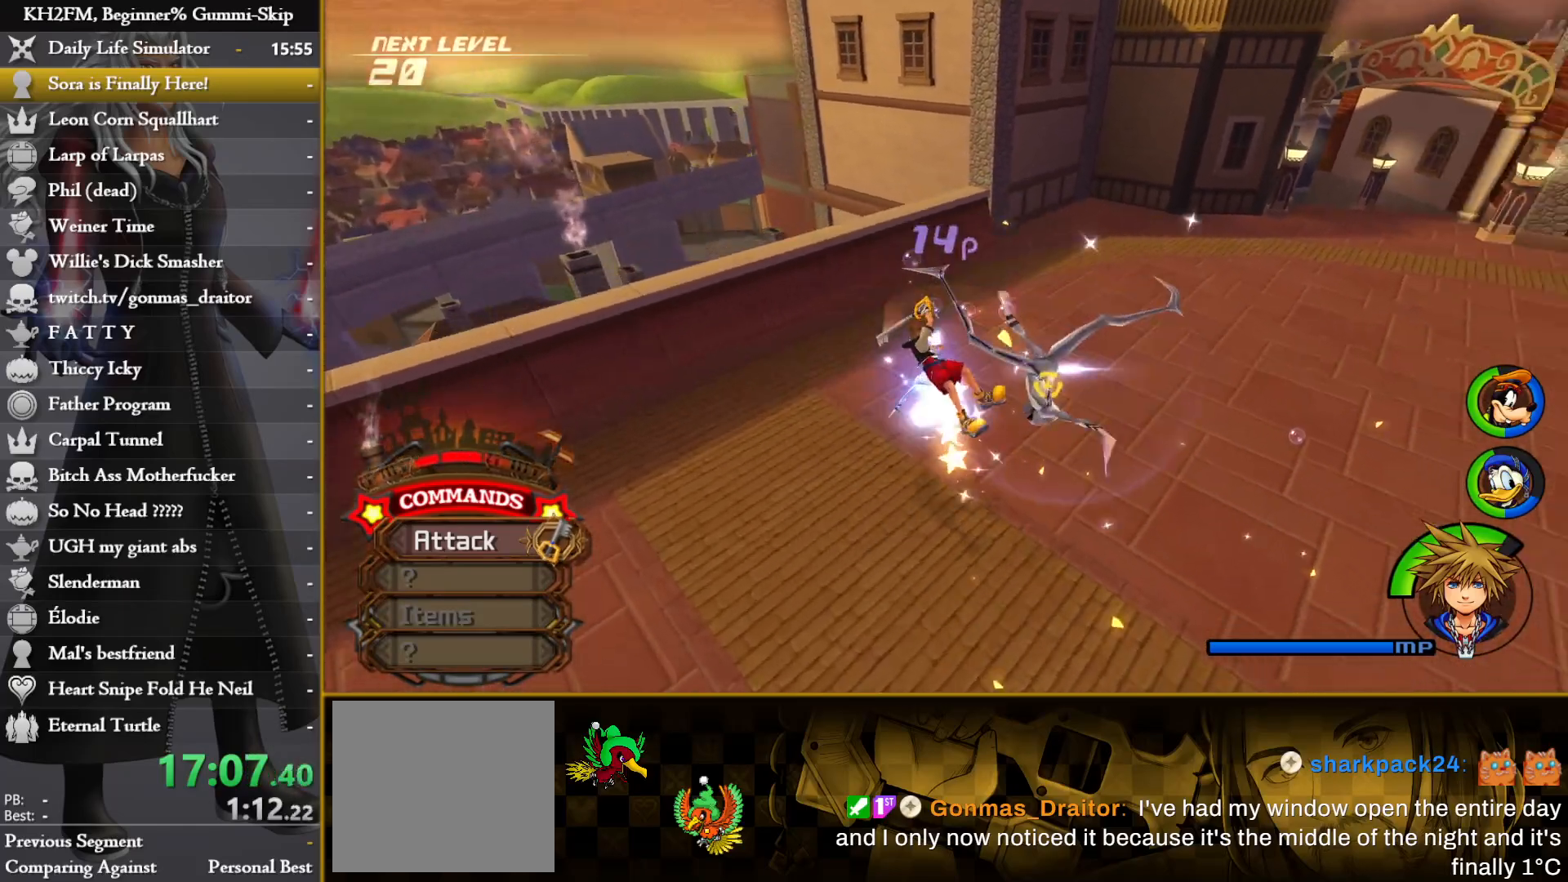
{"buttons": [], "left_stick": "down-right", "right_stick": "down-right", "events": [[350, "left_stick", "down-left"], [500, "left_stick", "down-right"]]}
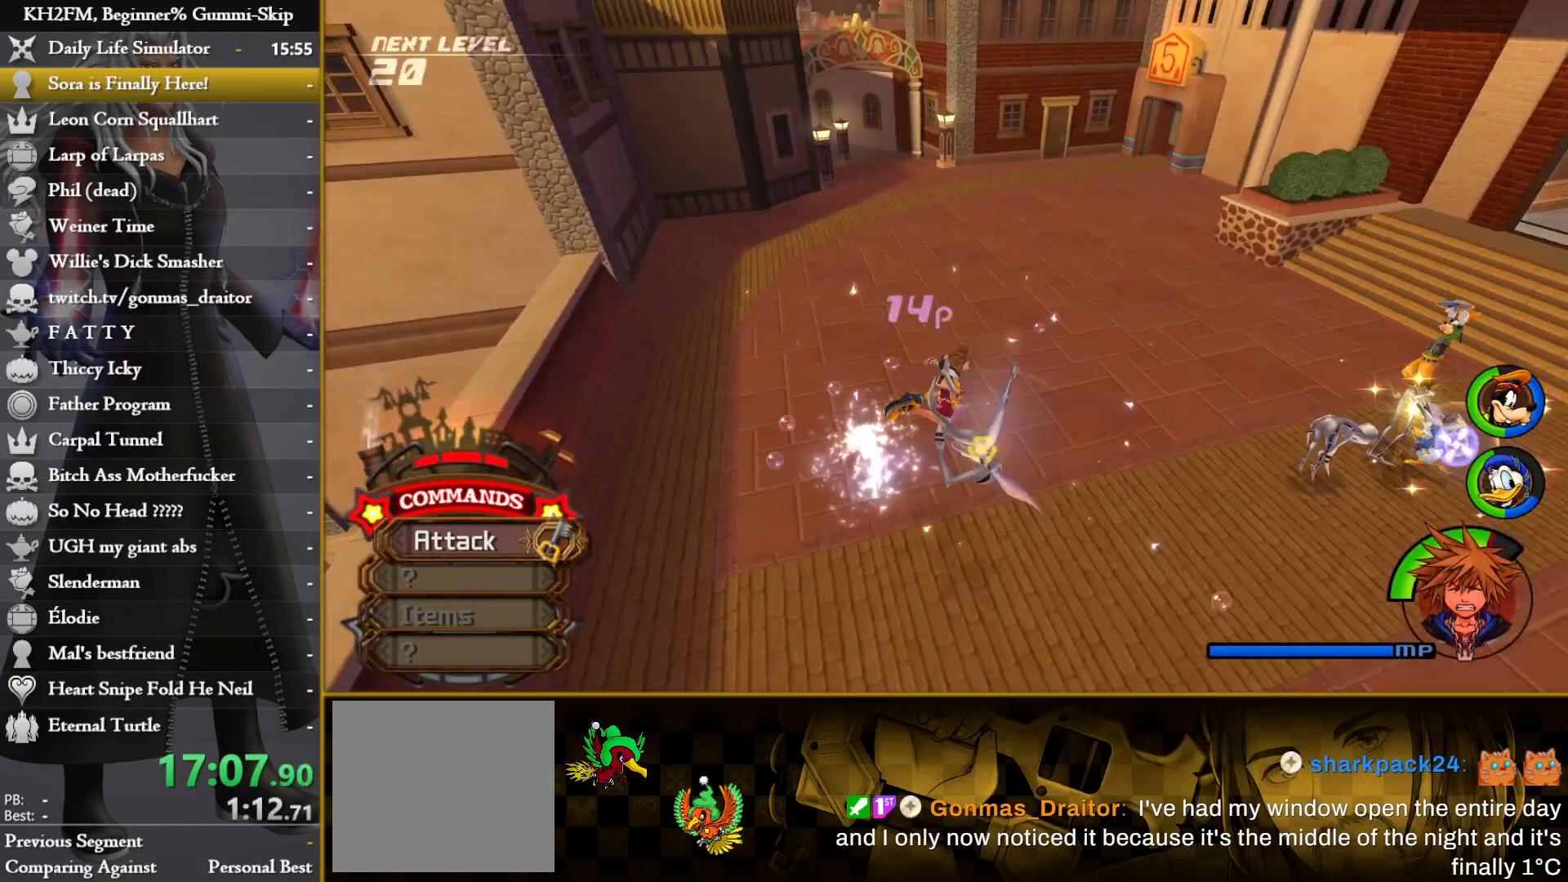
{"buttons": [], "left_stick": "down-left", "right_stick": "center", "events": [[17, "right_stick", "center"], [100, "R1", "down"], [167, "R1", "up"], [183, "CIRCLE", "down"], [267, "CIRCLE", "up"], [267, "left_stick", "down"], [317, "CIRCLE", "down"], [400, "CIRCLE", "up"], [483, "left_stick", "down-left"]]}
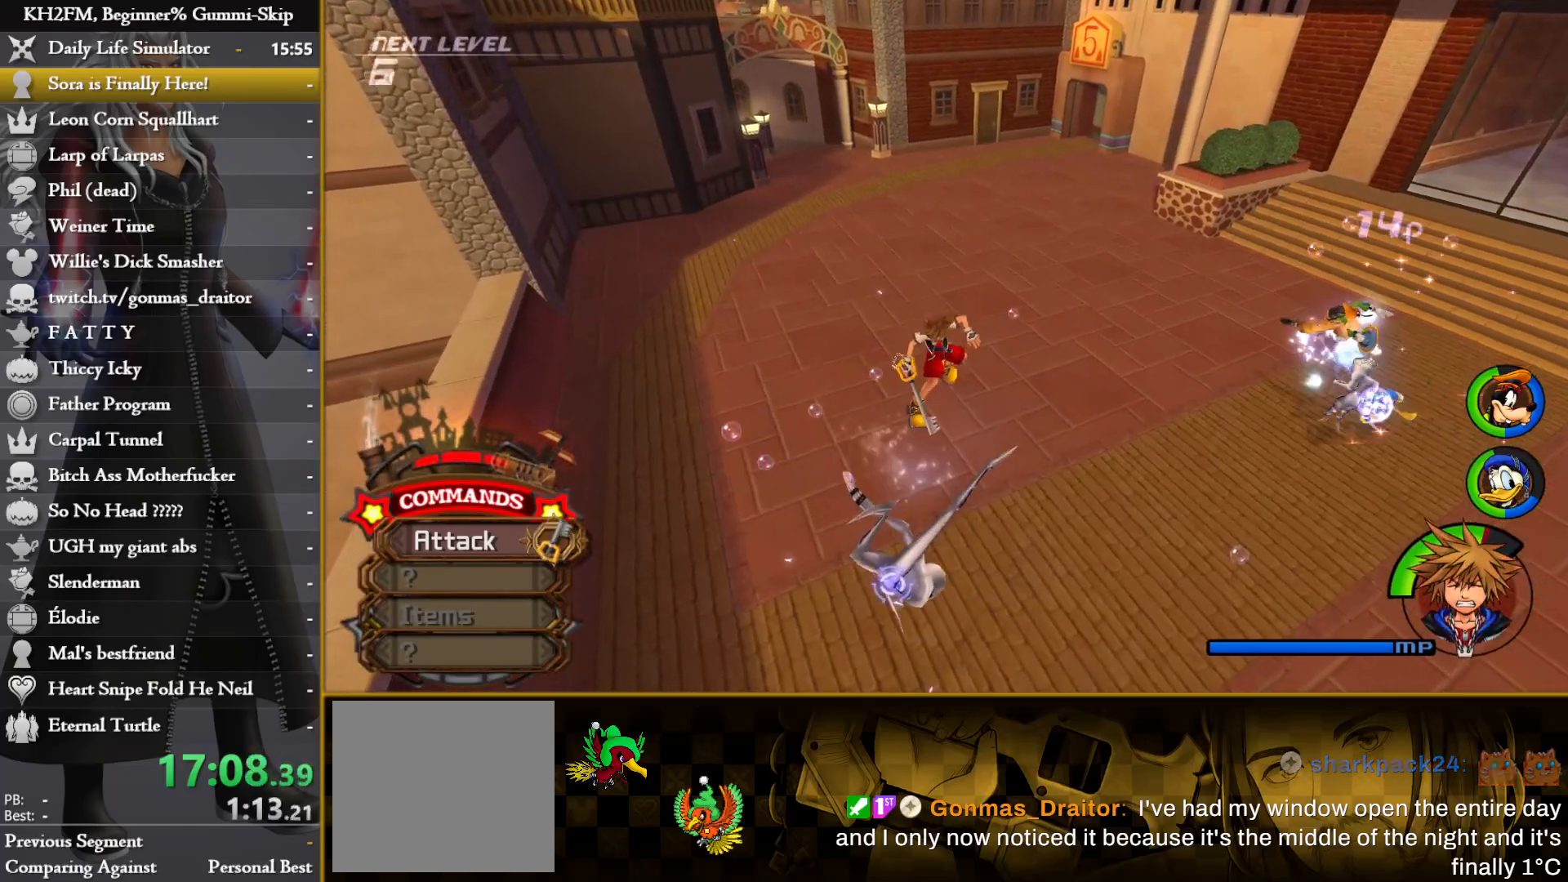
{"buttons": [], "left_stick": "left", "right_stick": "down-left", "events": [[17, "right_stick", "down-left"], [367, "left_stick", "left"]]}
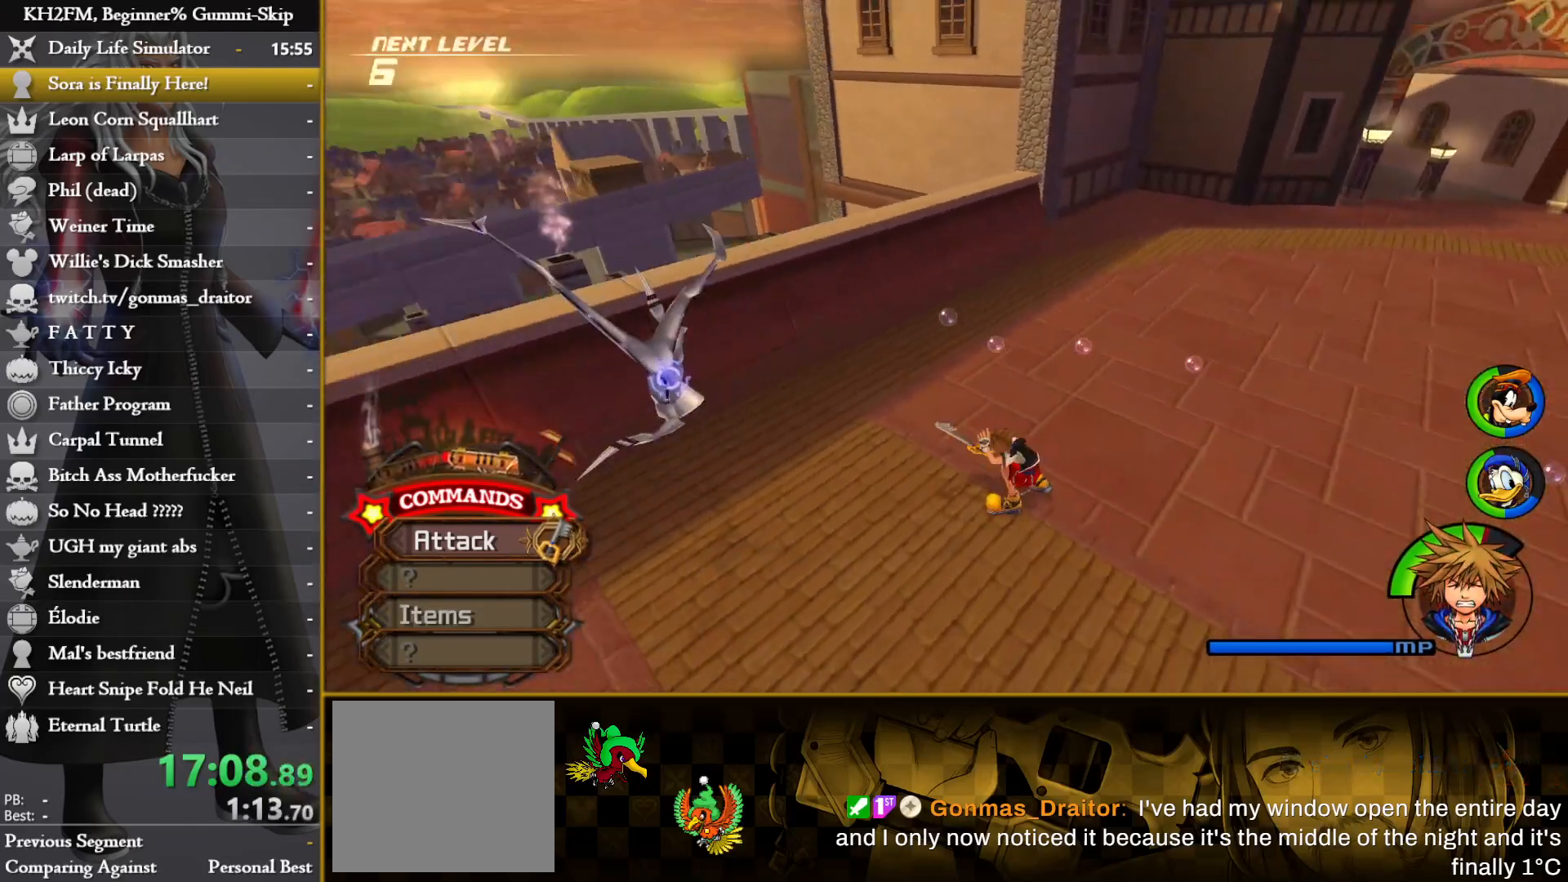
{"buttons": [], "left_stick": "left", "right_stick": "center", "events": [[50, "right_stick", "center"], [117, "CIRCLE", "down"], [217, "CIRCLE", "up"]]}
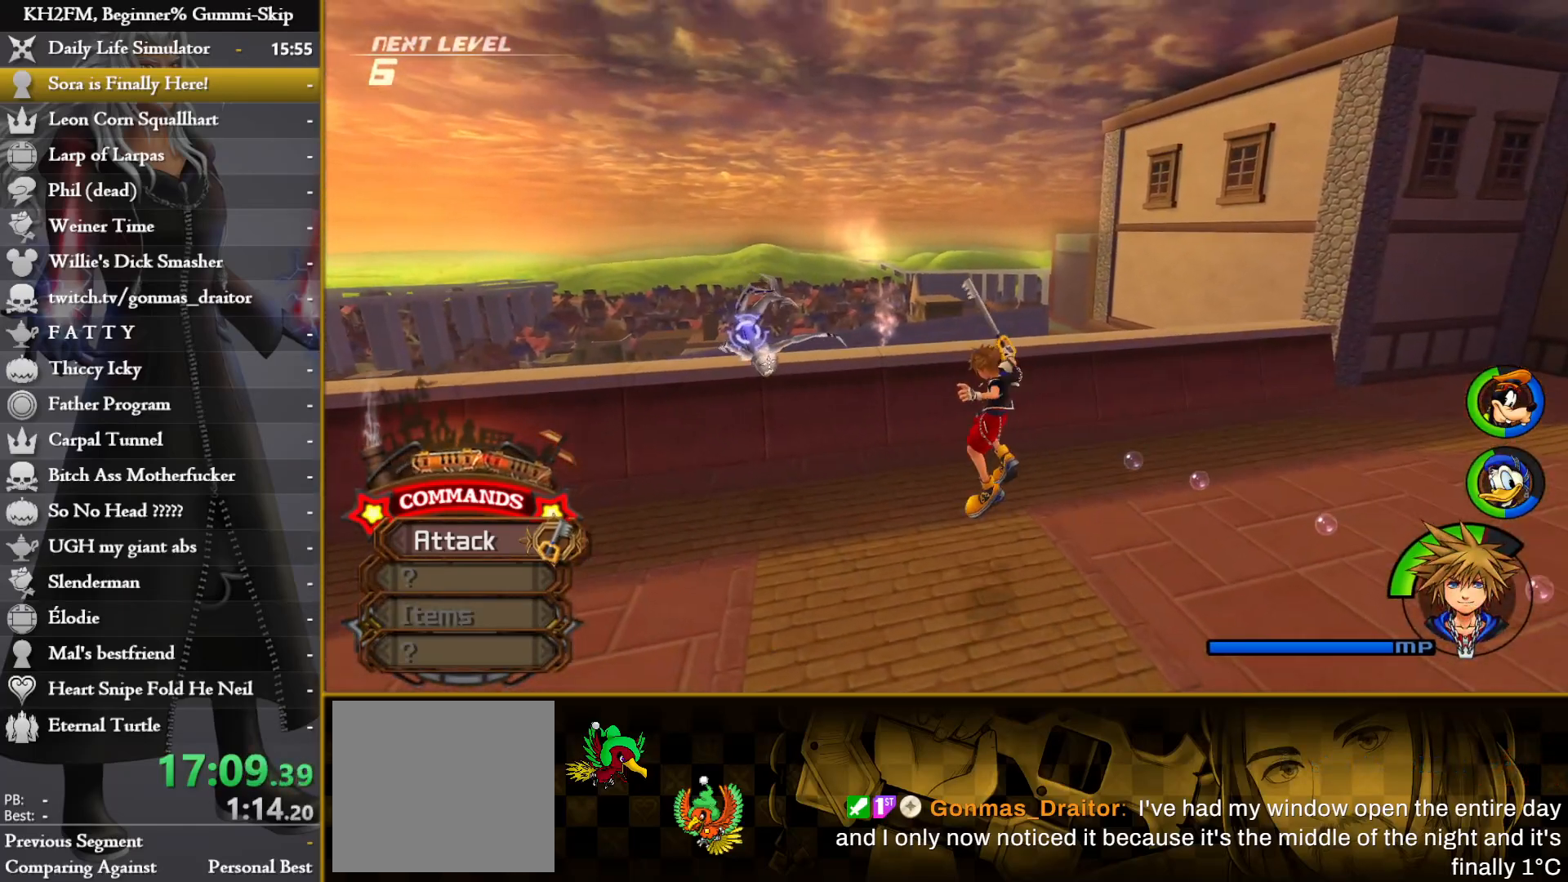
{"buttons": [], "left_stick": "up-left", "right_stick": "center", "events": [[183, "left_stick", "up-left"], [250, "CROSS", "down"], [333, "CROSS", "up"], [400, "CROSS", "down"], [483, "CROSS", "up"]]}
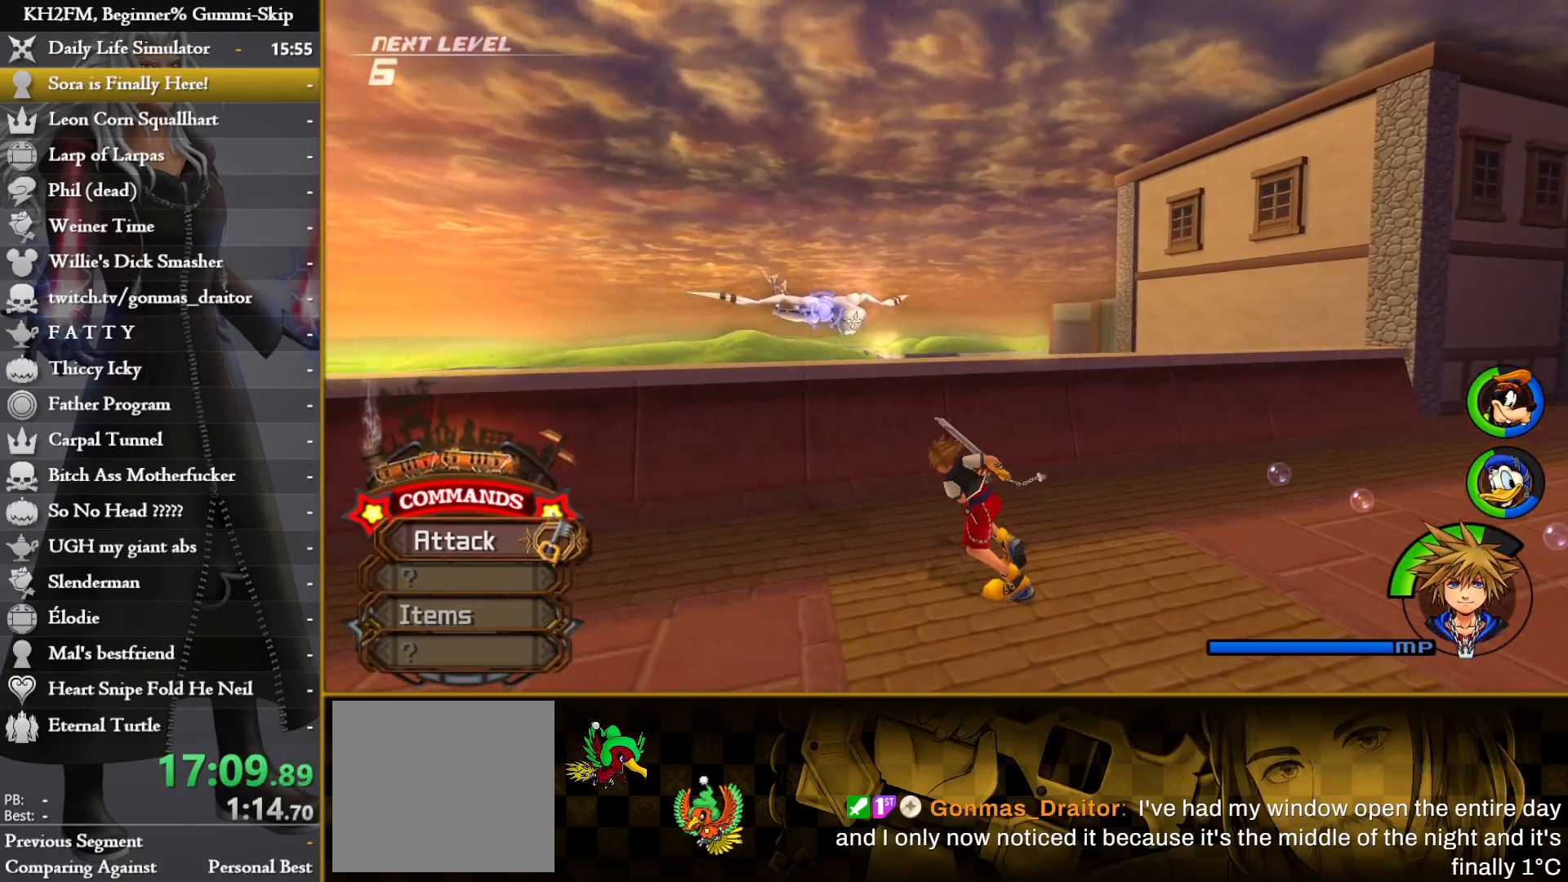
{"buttons": ["CROSS"], "left_stick": "center", "right_stick": "center", "events": [[50, "CROSS", "down"], [117, "CROSS", "up"], [200, "CROSS", "down"], [267, "CROSS", "up"], [267, "left_stick", "center"], [333, "CROSS", "down"], [400, "CROSS", "up"], [467, "CROSS", "down"]]}
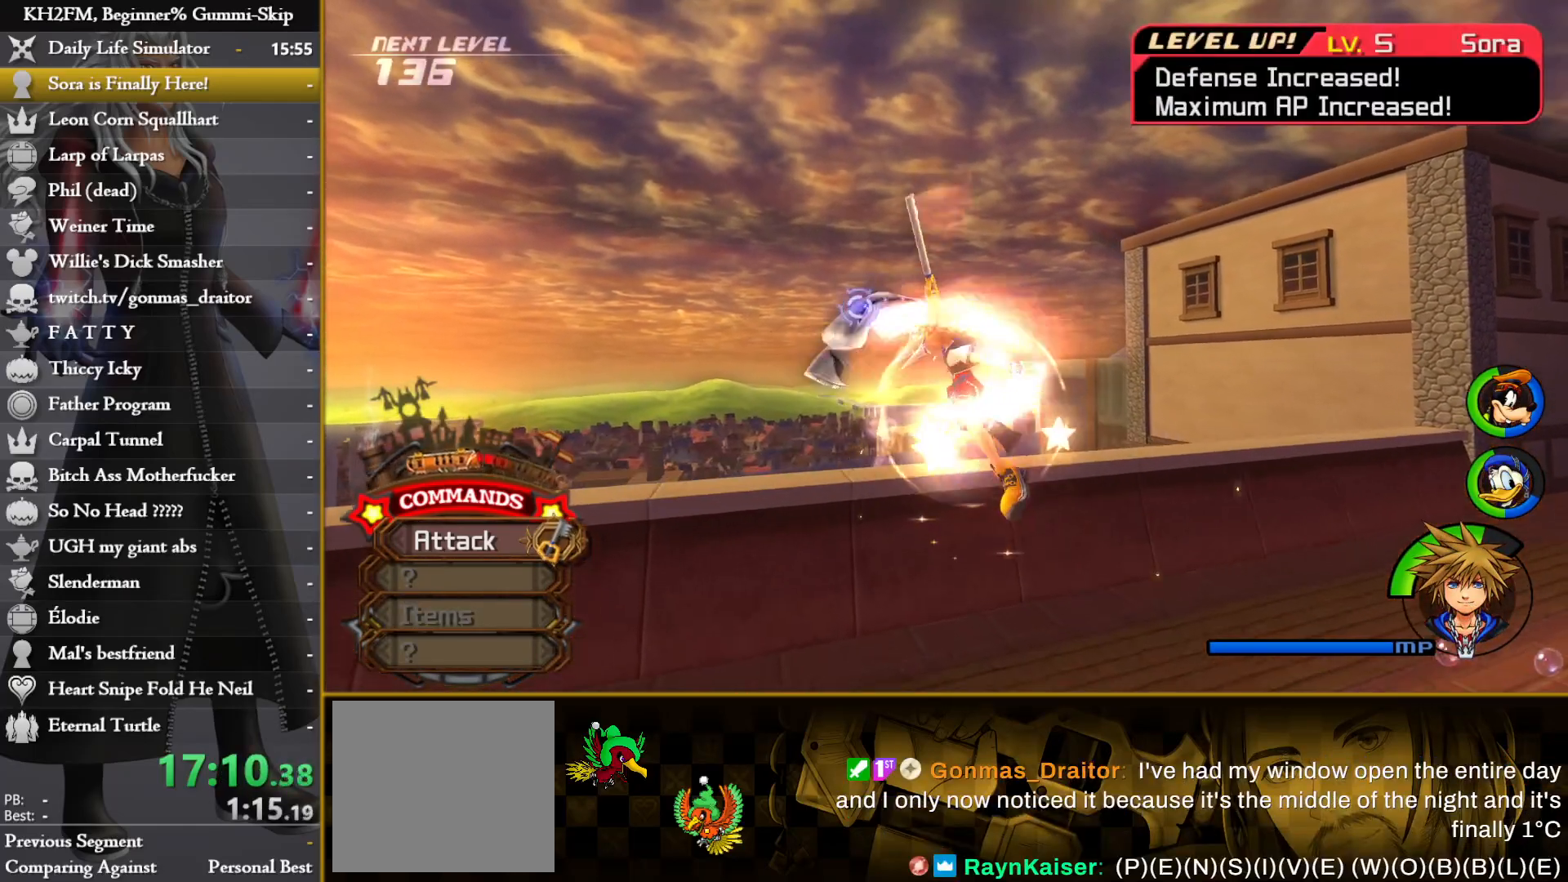
{"buttons": [], "left_stick": "right", "right_stick": "center", "events": [[33, "CROSS", "up"], [217, "left_stick", "right"], [250, "right_stick", "right"], [433, "right_stick", "center"]]}
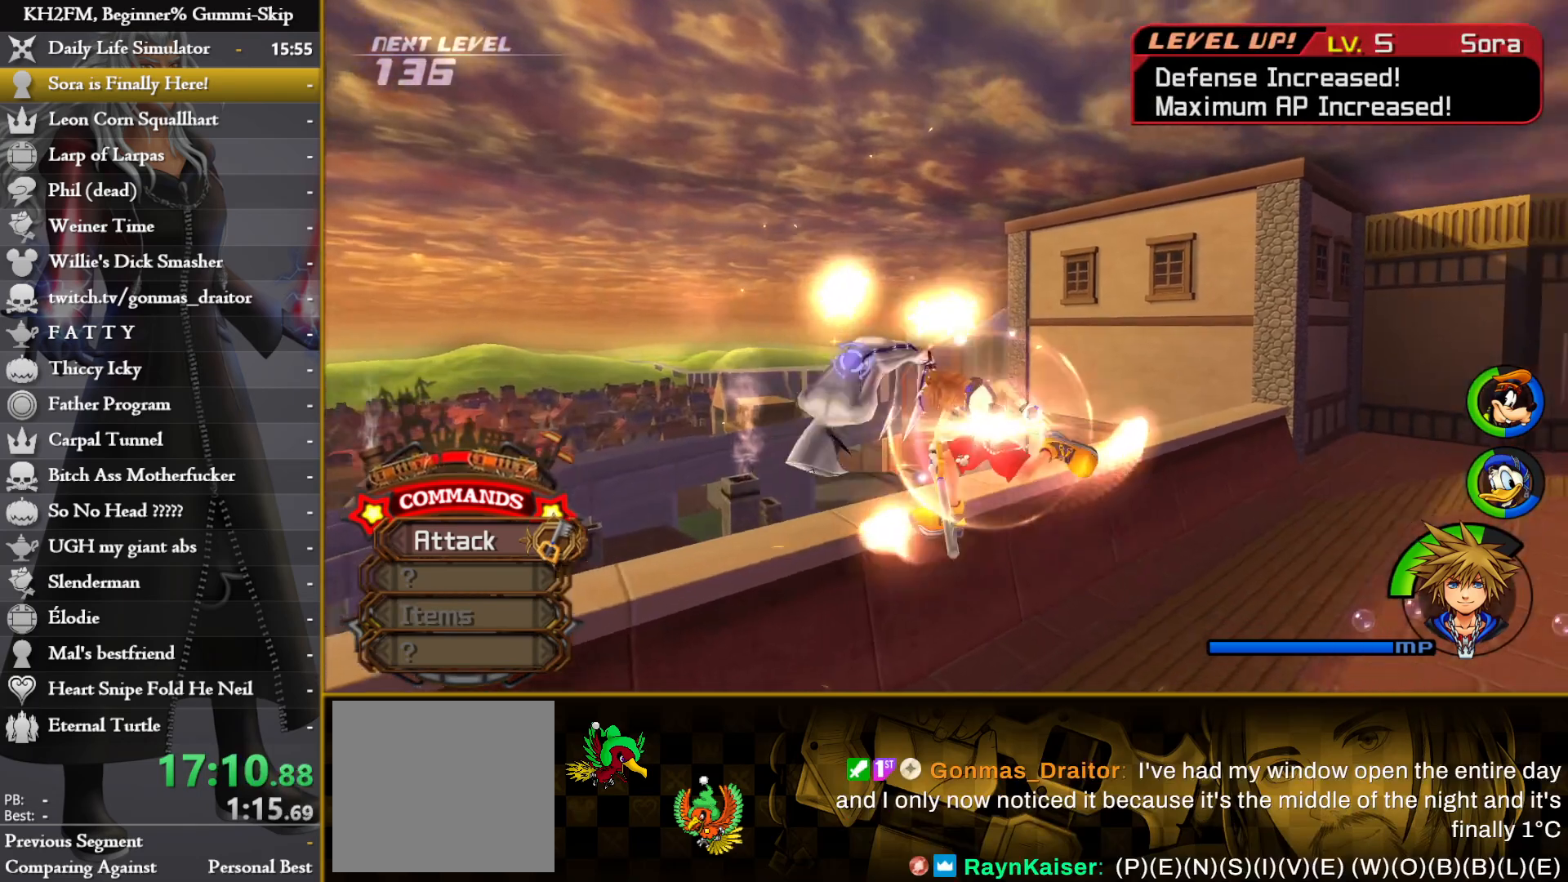
{"buttons": [], "left_stick": "right", "right_stick": "center", "events": [[150, "CROSS", "down"], [233, "CROSS", "up"], [300, "CROSS", "down"], [383, "CROSS", "up"]]}
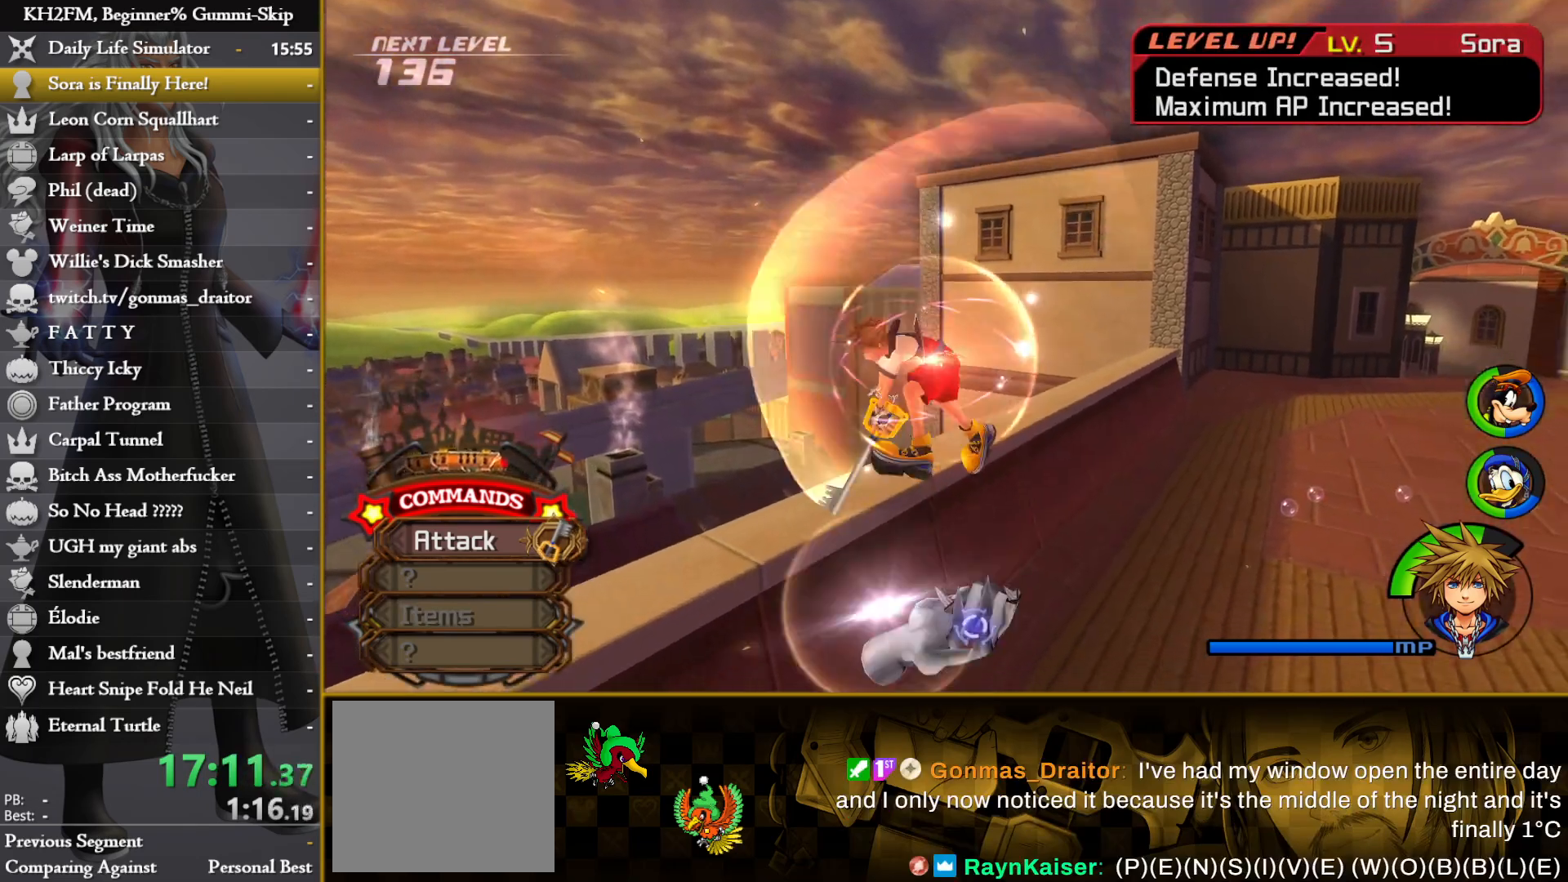
{"buttons": [], "left_stick": "right", "right_stick": "center", "events": [[83, "right_stick", "down-right"], [483, "right_stick", "center"]]}
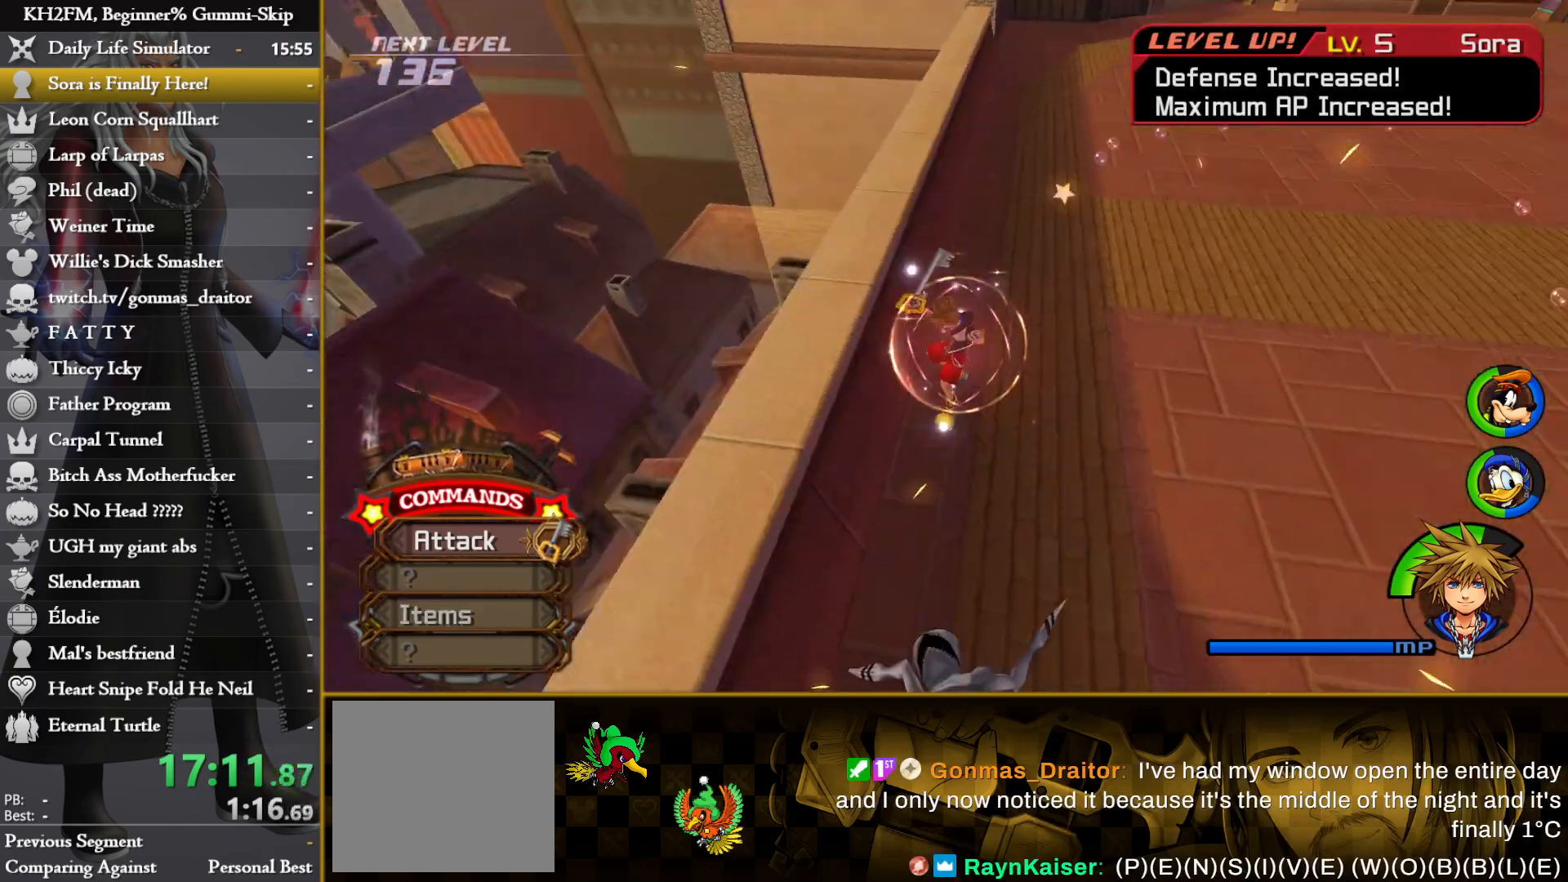
{"buttons": [], "left_stick": "up", "right_stick": "center", "events": [[33, "left_stick", "down-right"], [183, "CIRCLE", "down"], [267, "CIRCLE", "up"], [367, "left_stick", "up-right"], [483, "left_stick", "up"]]}